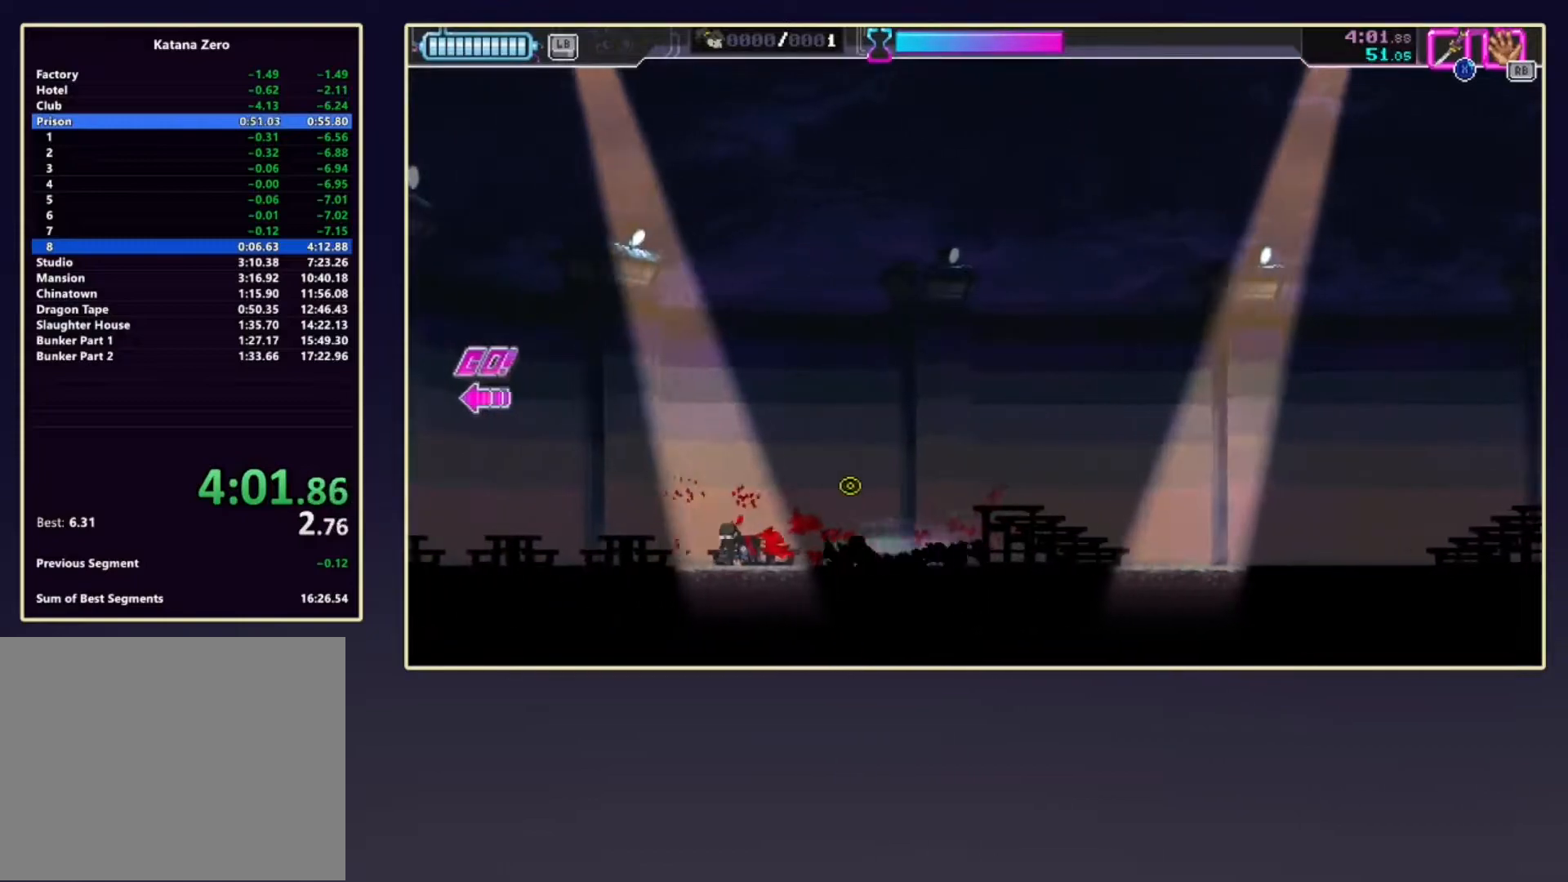
Gameplay with a controller (Xbox layout); each line is a JSON object with the inputs held at the frame after it. "events" lists button and stick changes between this image and that frame as [ms after this image, input, new state], when the widget could be followed in between. Not read: L3 R3 right_stick.
{"buttons": ["DPAD_DOWN"], "left_stick": "center", "events": [[167, "R2", "down"], [333, "R2", "up"]]}
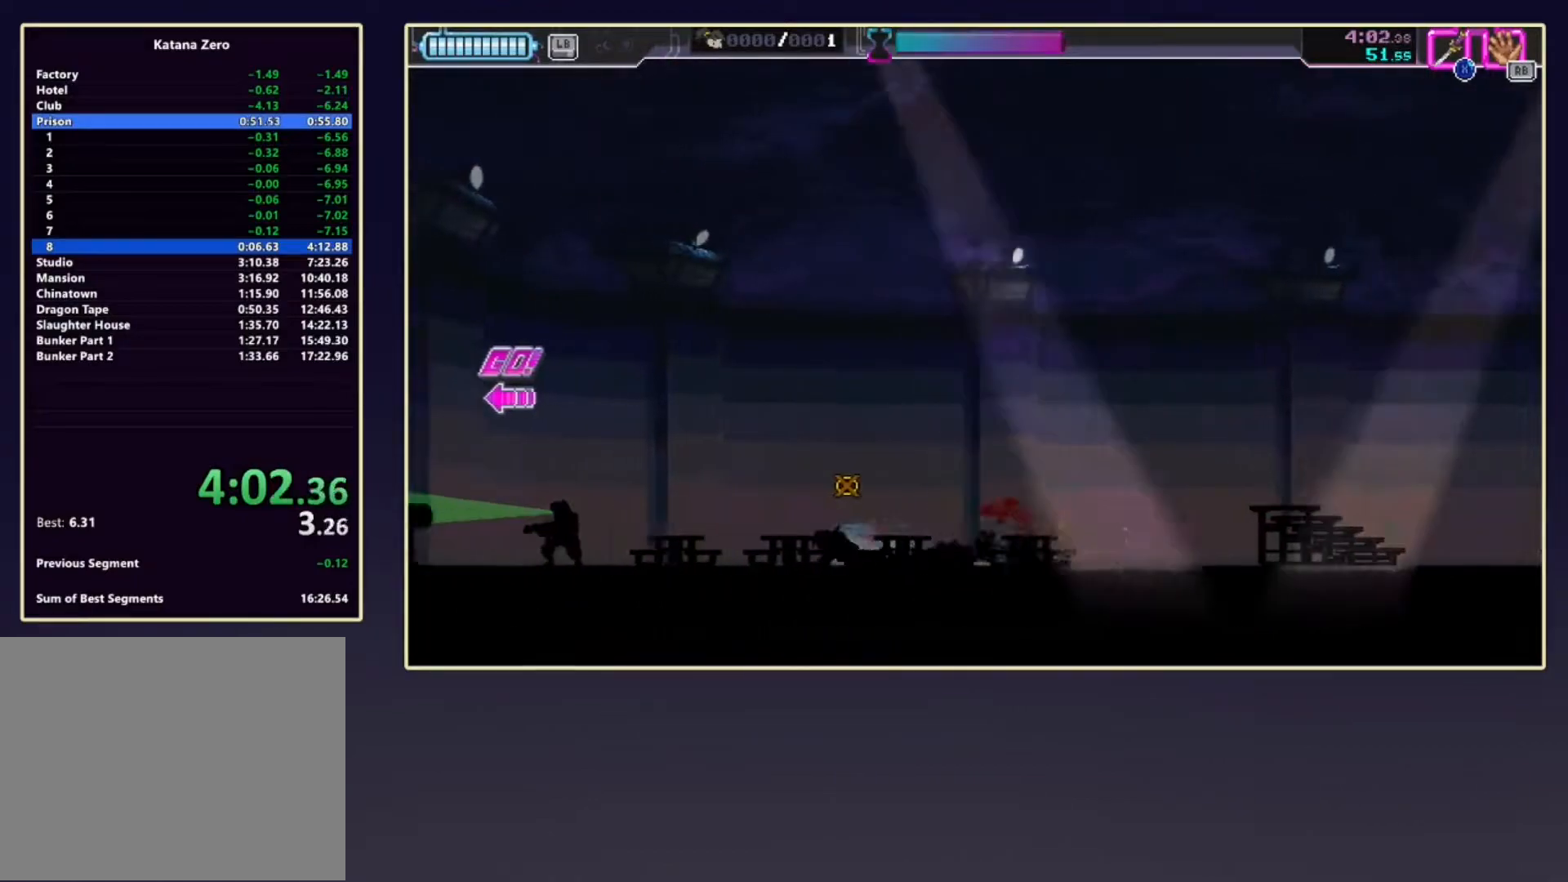
{"buttons": [], "left_stick": "left", "events": [[67, "R2", "down"], [200, "left_stick", "left"], [233, "DPAD_DOWN", "up"], [317, "X", "down"], [383, "R2", "up"], [467, "X", "up"]]}
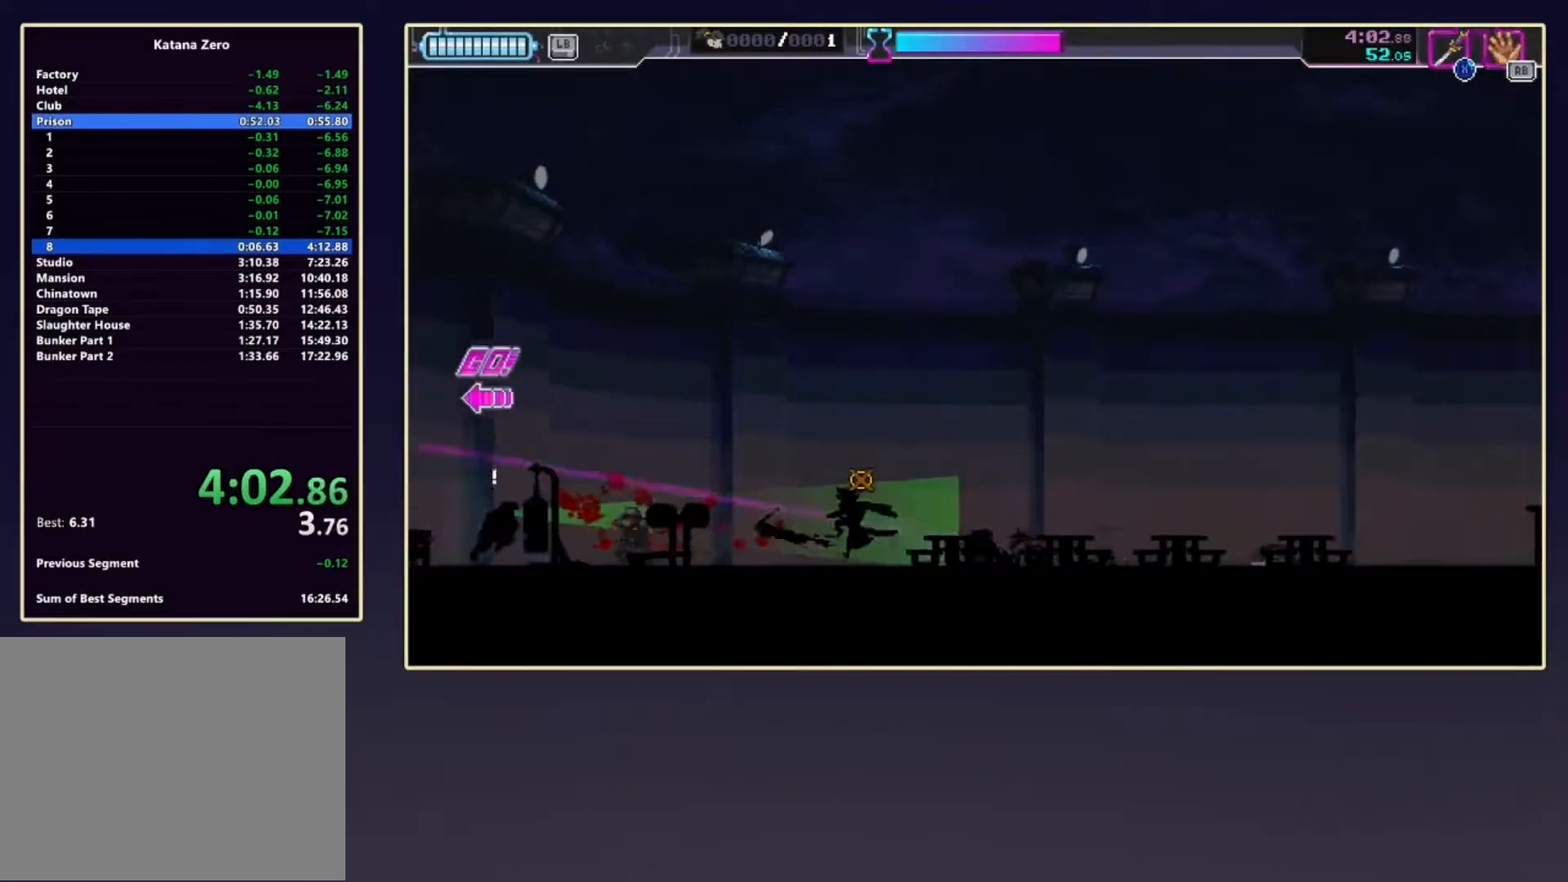
{"buttons": [], "left_stick": "left", "events": [[67, "R2", "down"], [317, "X", "down"], [333, "R2", "up"], [450, "X", "up"]]}
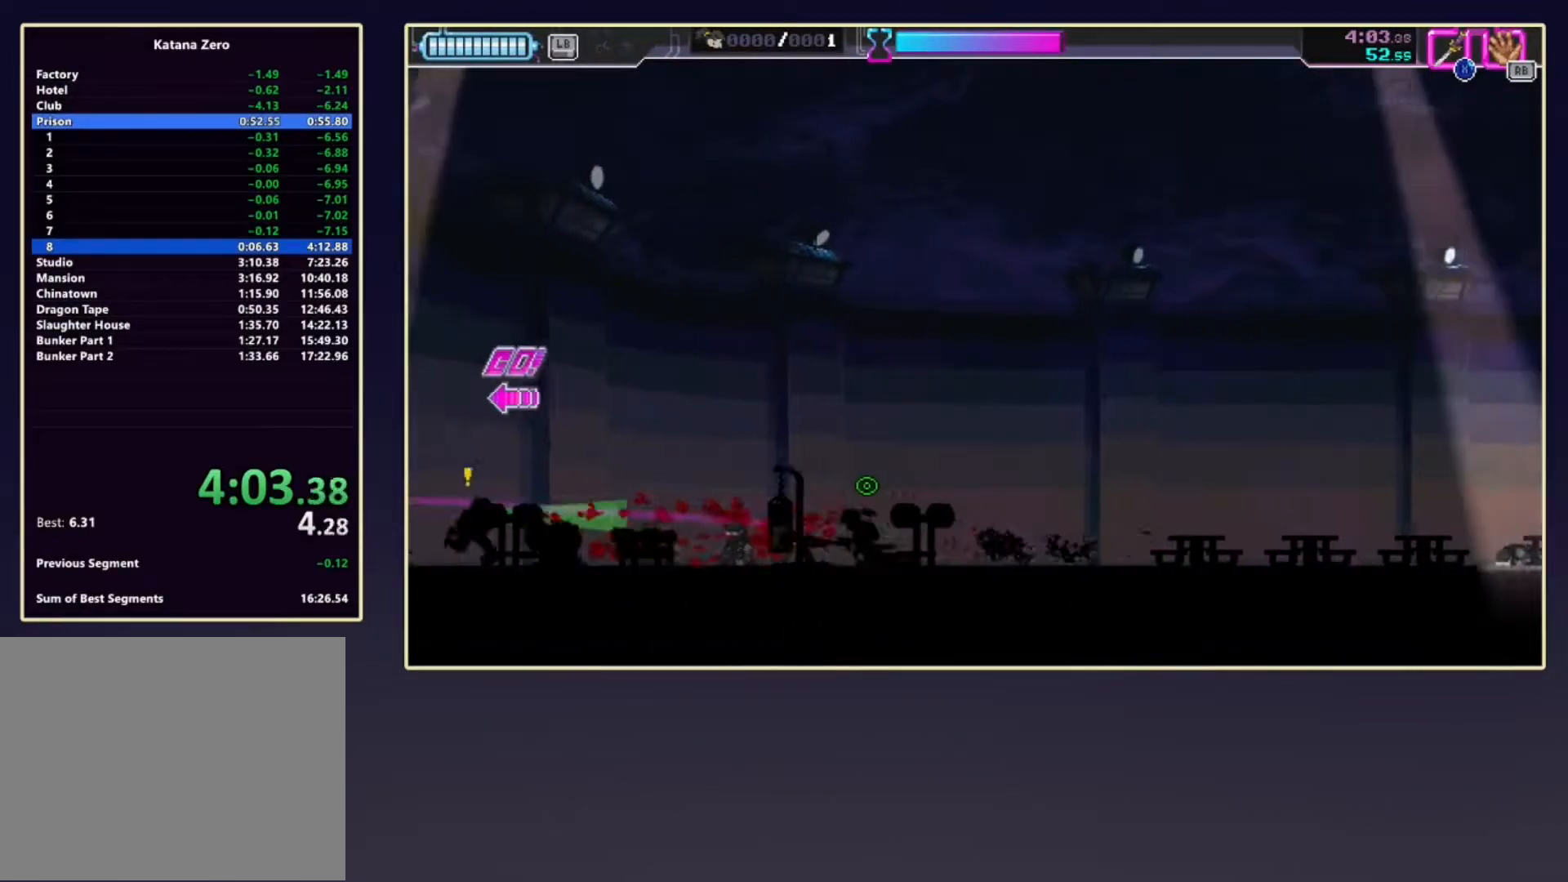
{"buttons": [], "left_stick": "center", "events": [[100, "R2", "down"], [333, "X", "down"], [450, "R2", "up"], [483, "X", "up"], [483, "left_stick", "center"]]}
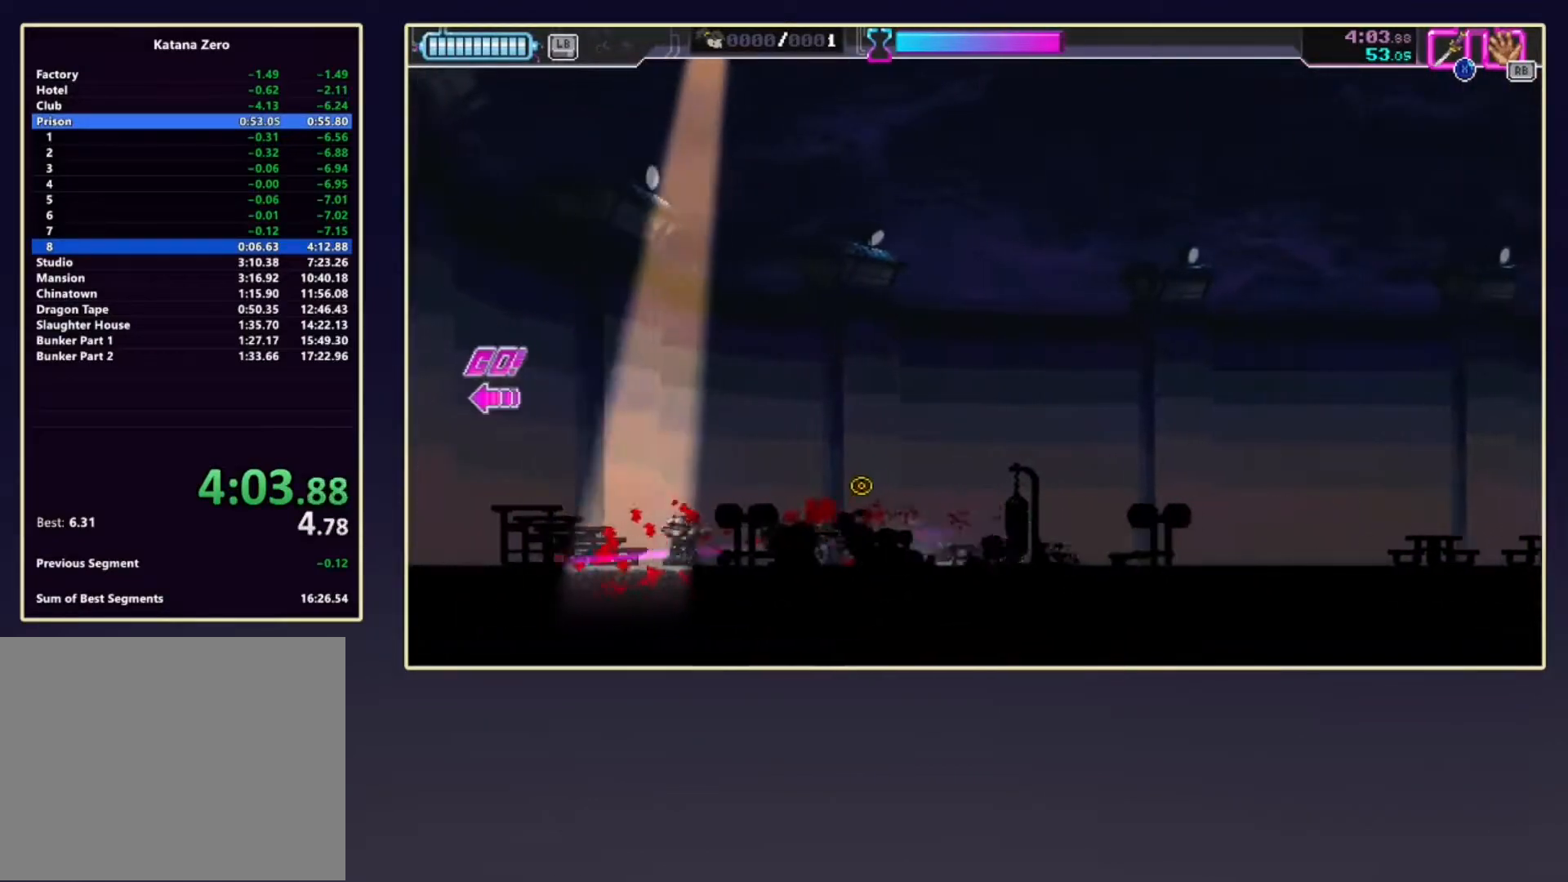
{"buttons": ["R2", "DPAD_DOWN"], "left_stick": "center", "events": [[67, "R2", "down"], [117, "DPAD_DOWN", "down"], [217, "R2", "up"], [467, "R2", "down"]]}
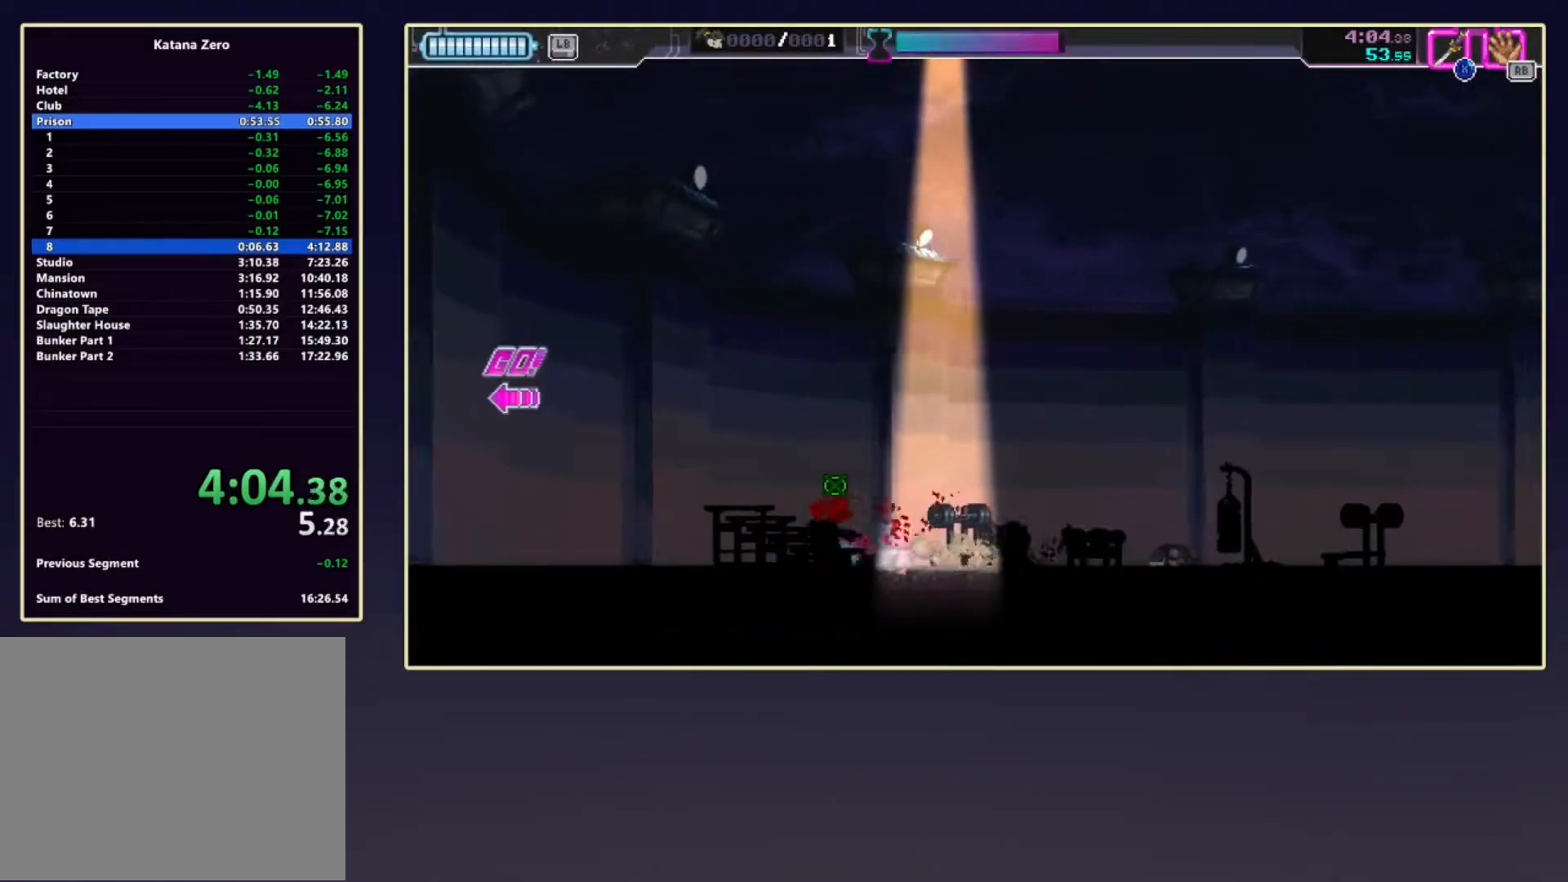
{"buttons": ["R2", "DPAD_DOWN"], "left_stick": "center", "events": [[150, "R2", "up"], [367, "R2", "down"]]}
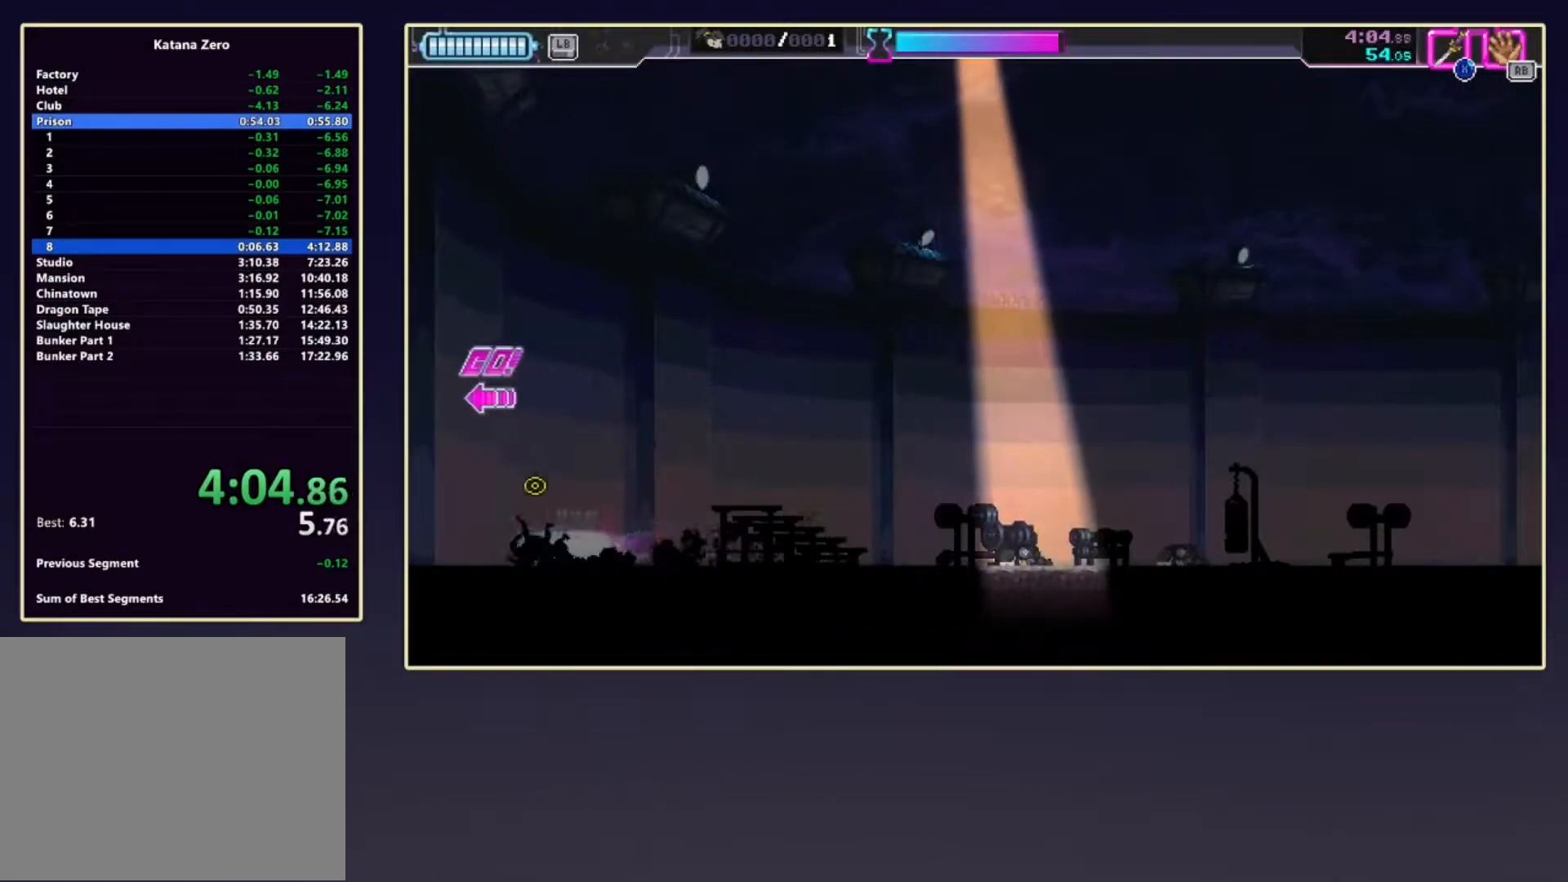
{"buttons": ["R2"], "left_stick": "center", "events": [[33, "R2", "up"], [200, "R2", "down"], [400, "DPAD_DOWN", "up"]]}
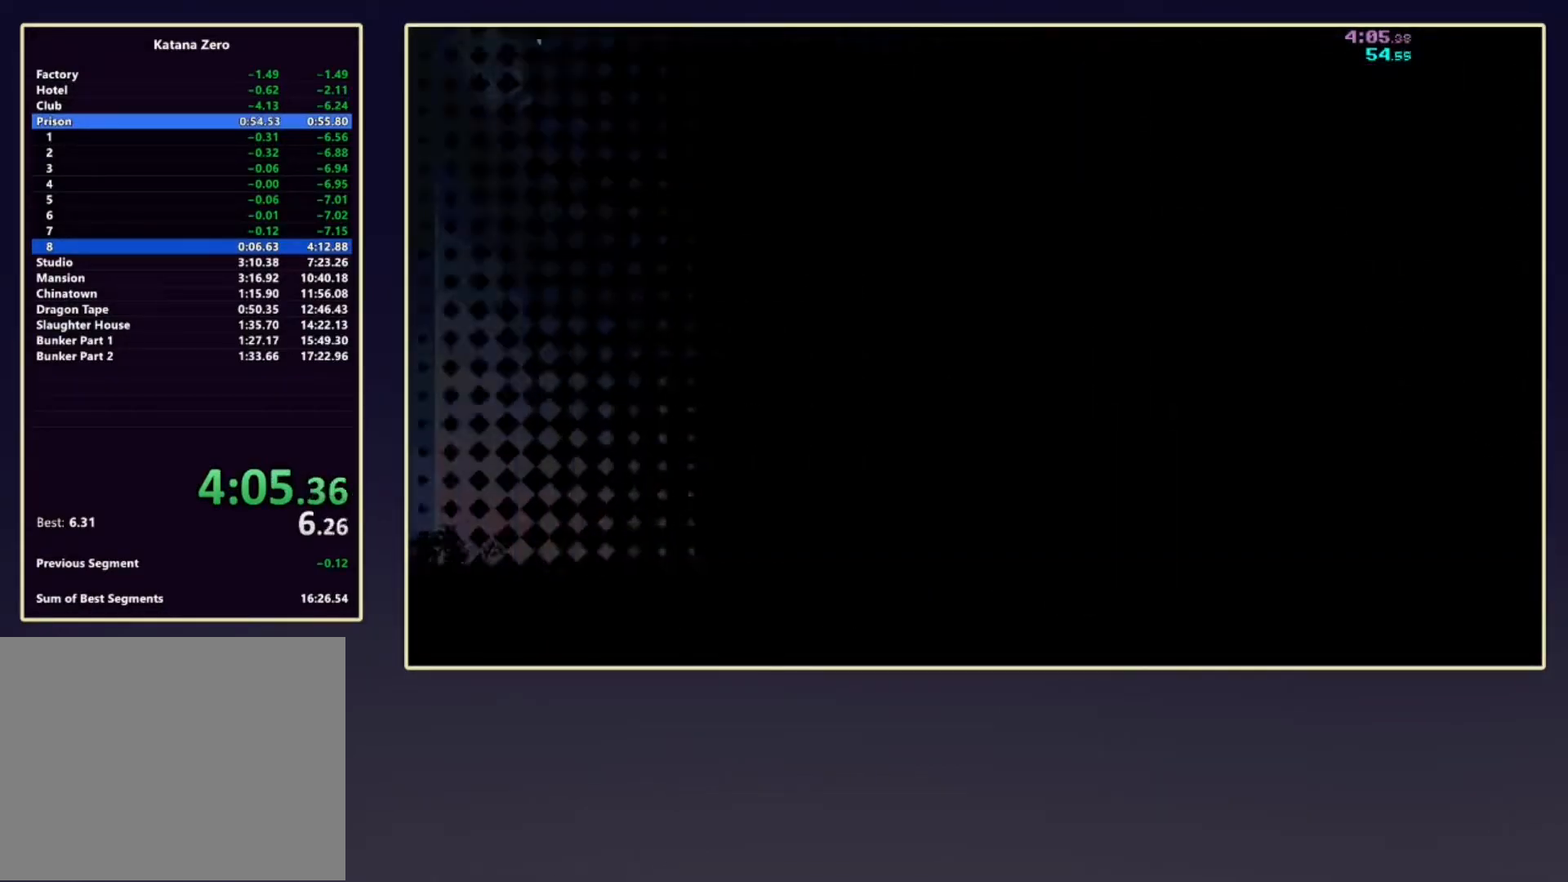
{"buttons": ["R2"], "left_stick": "center", "events": []}
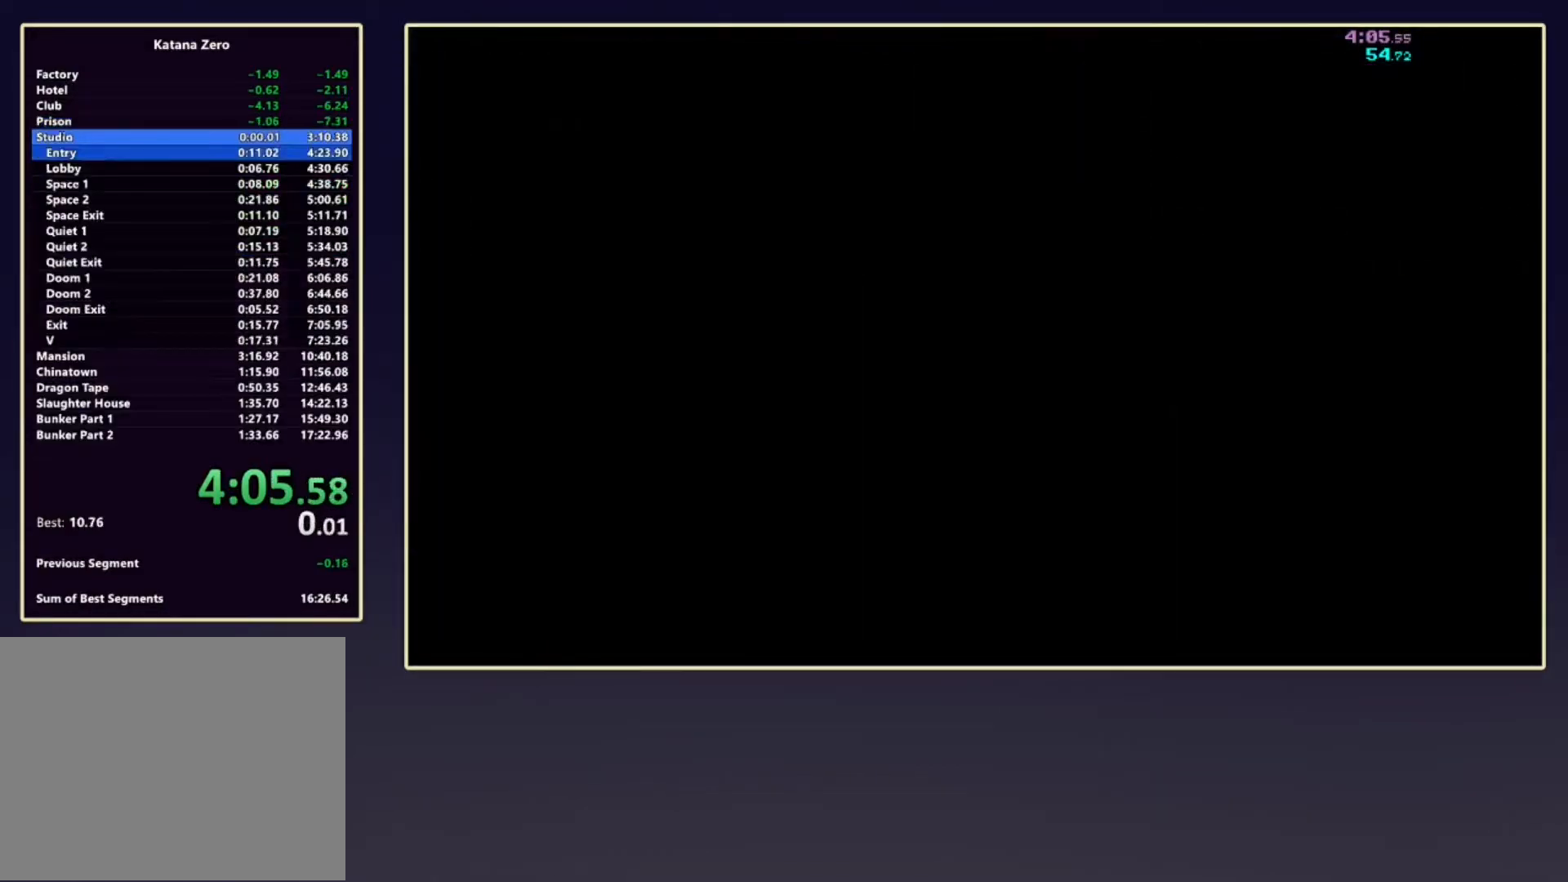
{"buttons": [], "left_stick": "center", "events": [[417, "R2", "up"]]}
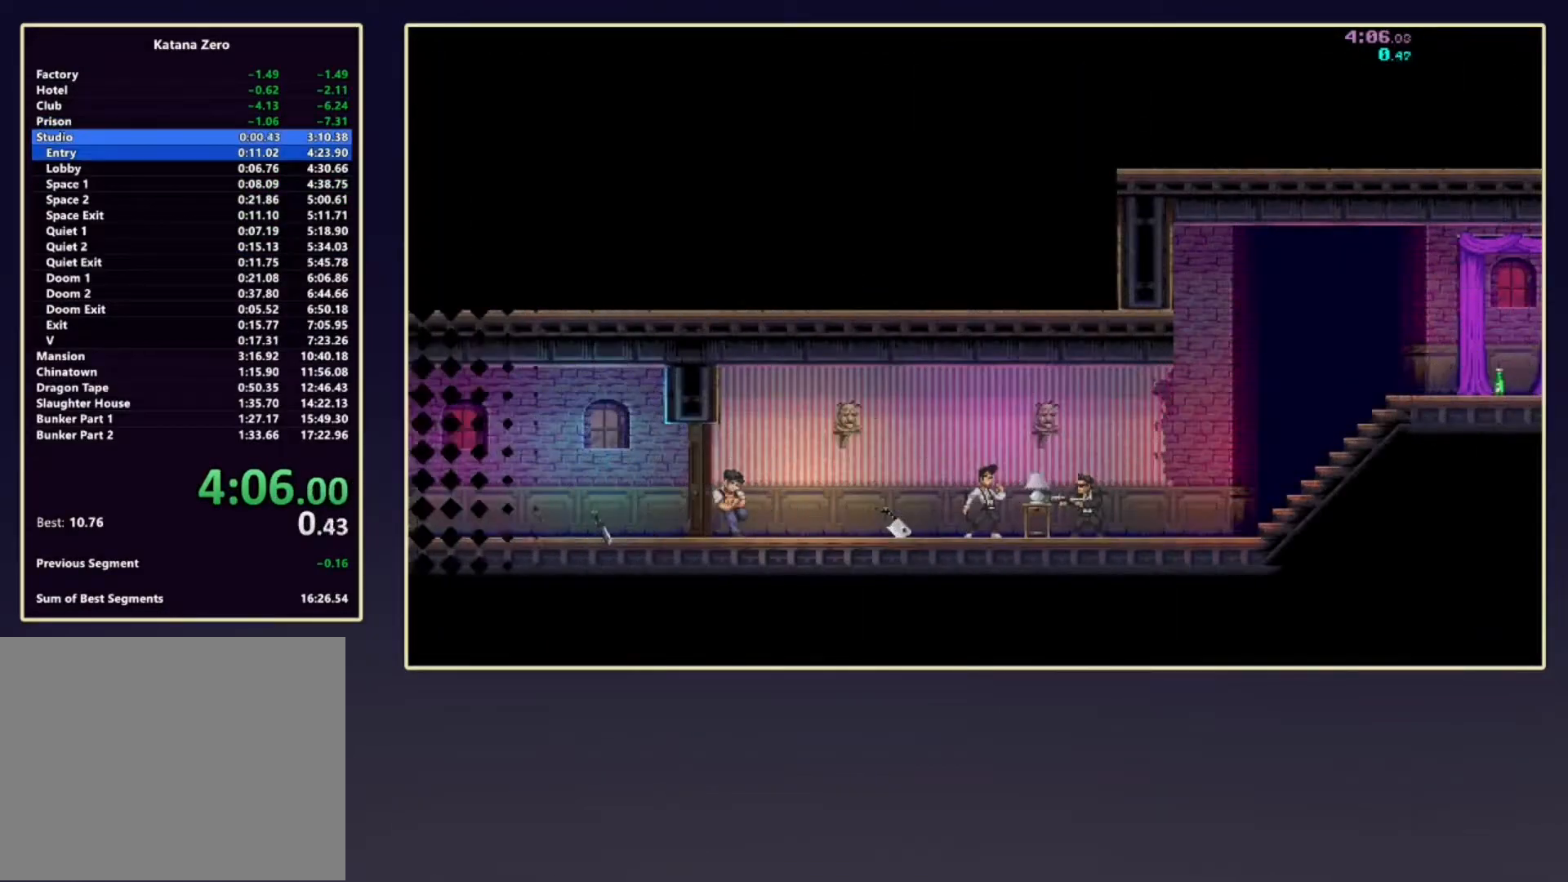
{"buttons": [], "left_stick": "center", "events": []}
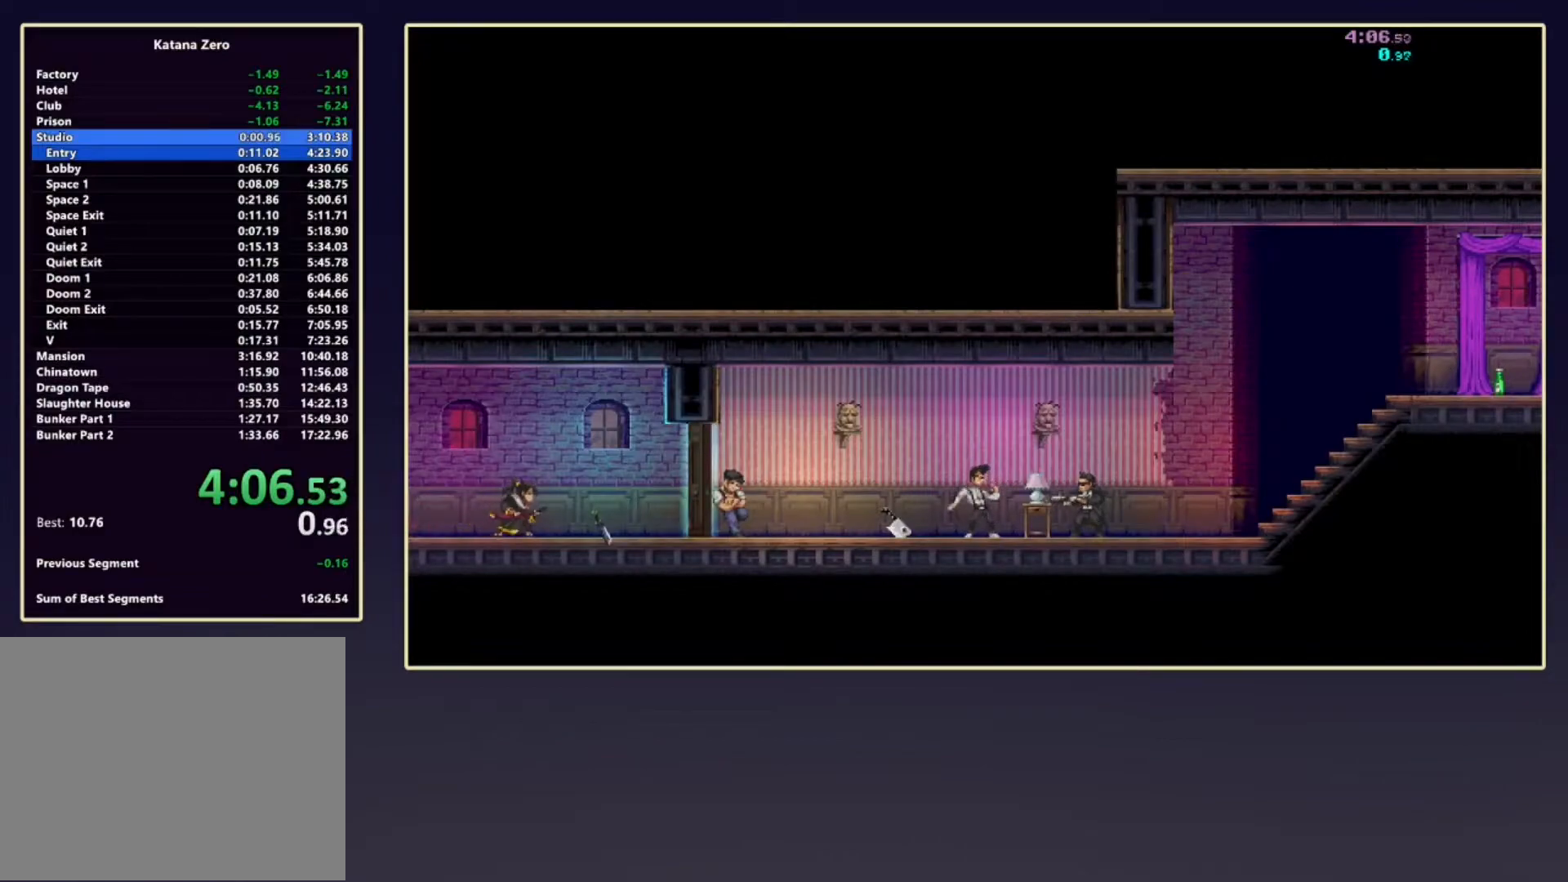
{"buttons": [], "left_stick": "center", "events": []}
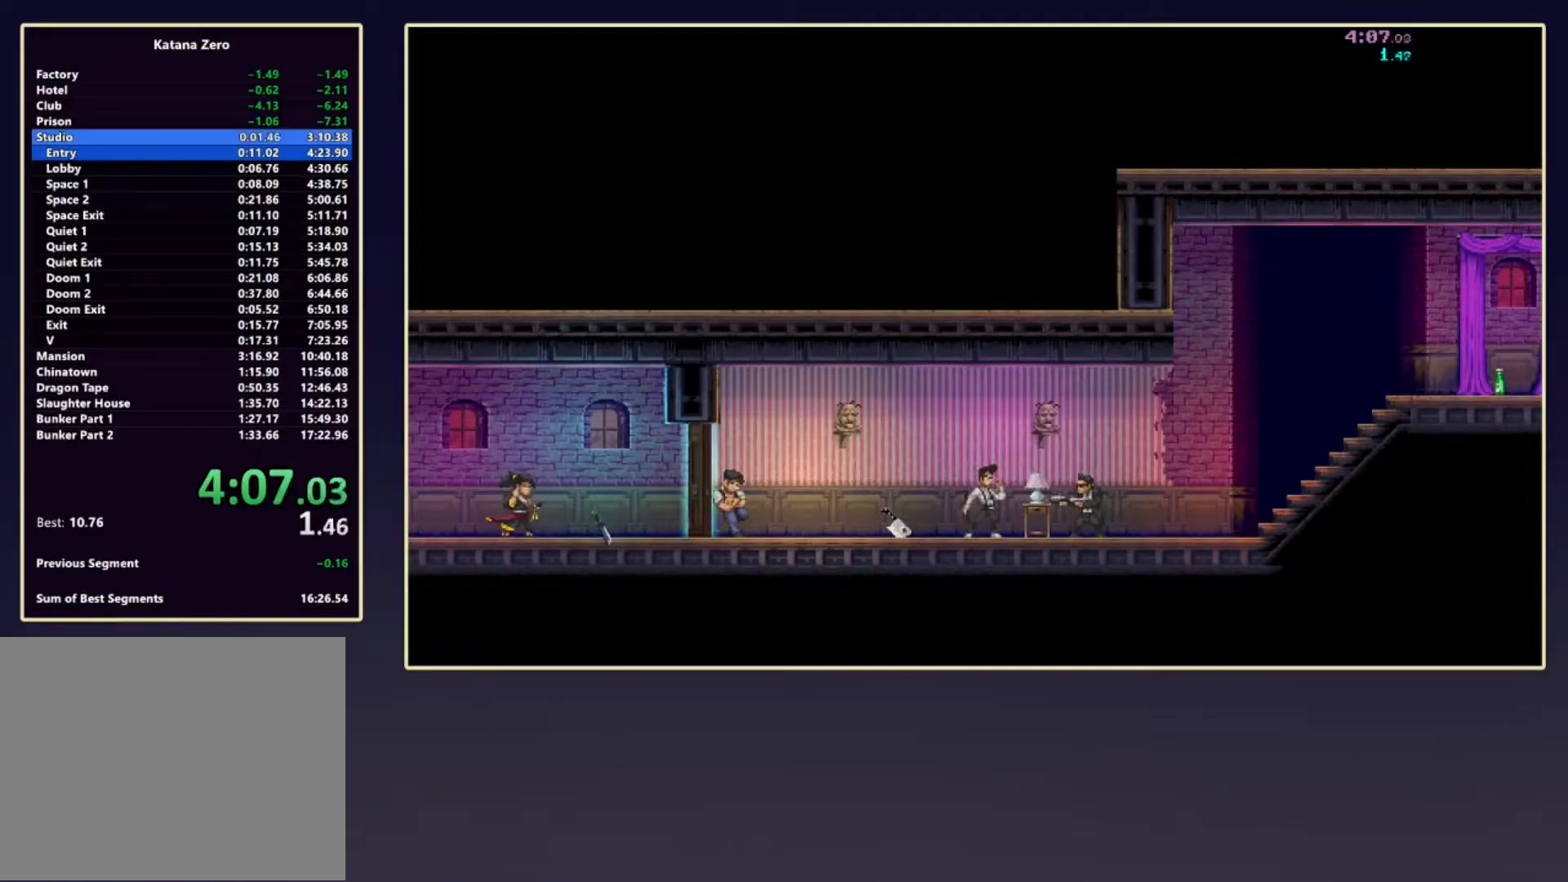
{"buttons": [], "left_stick": "center", "events": []}
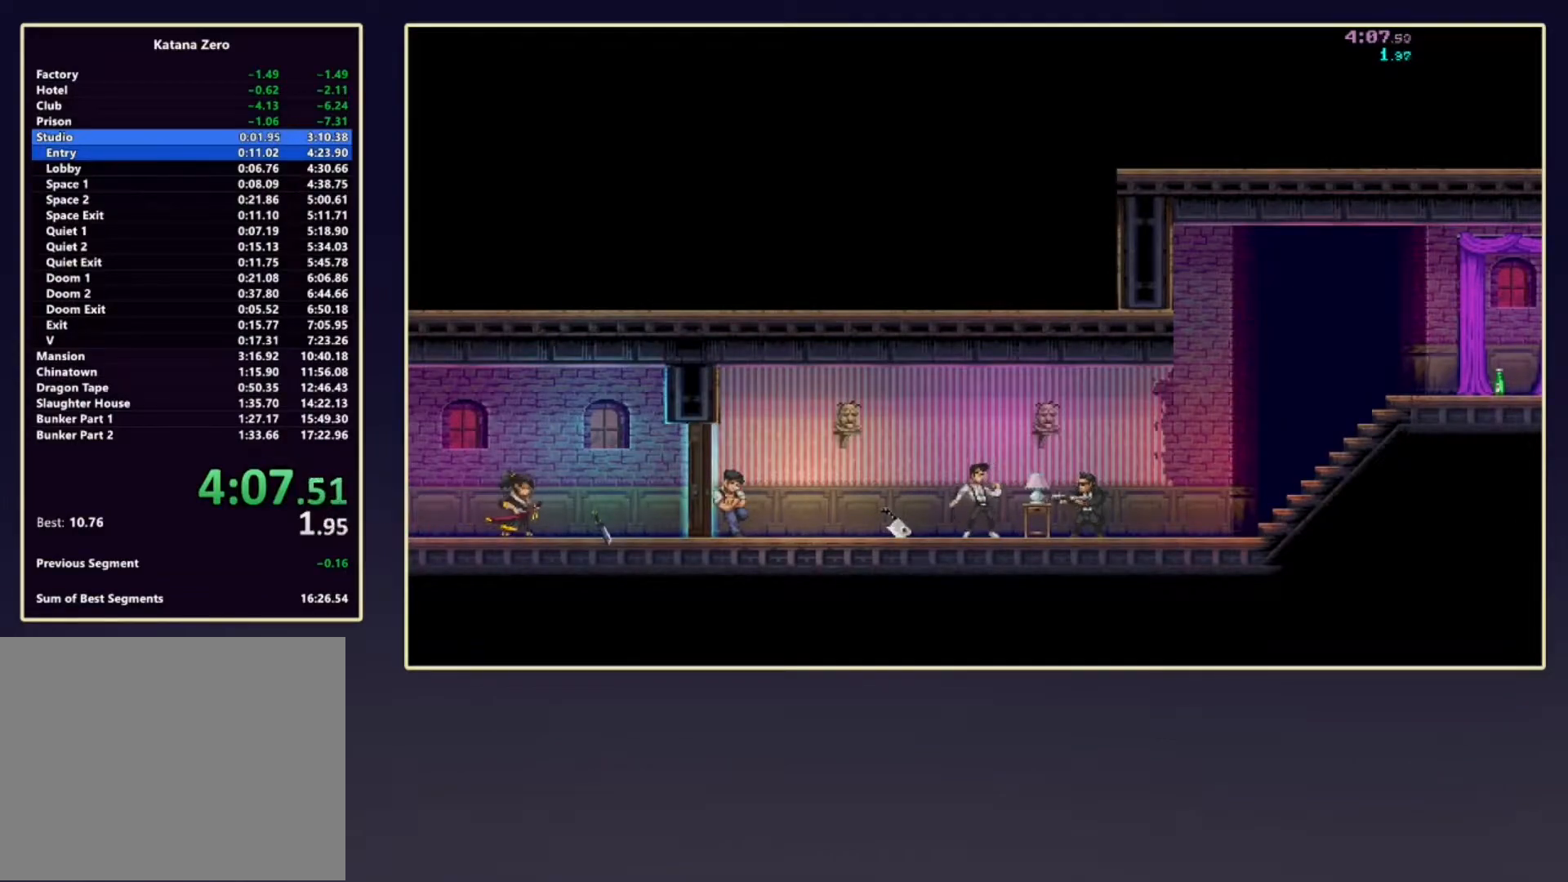
{"buttons": [], "left_stick": "center", "events": []}
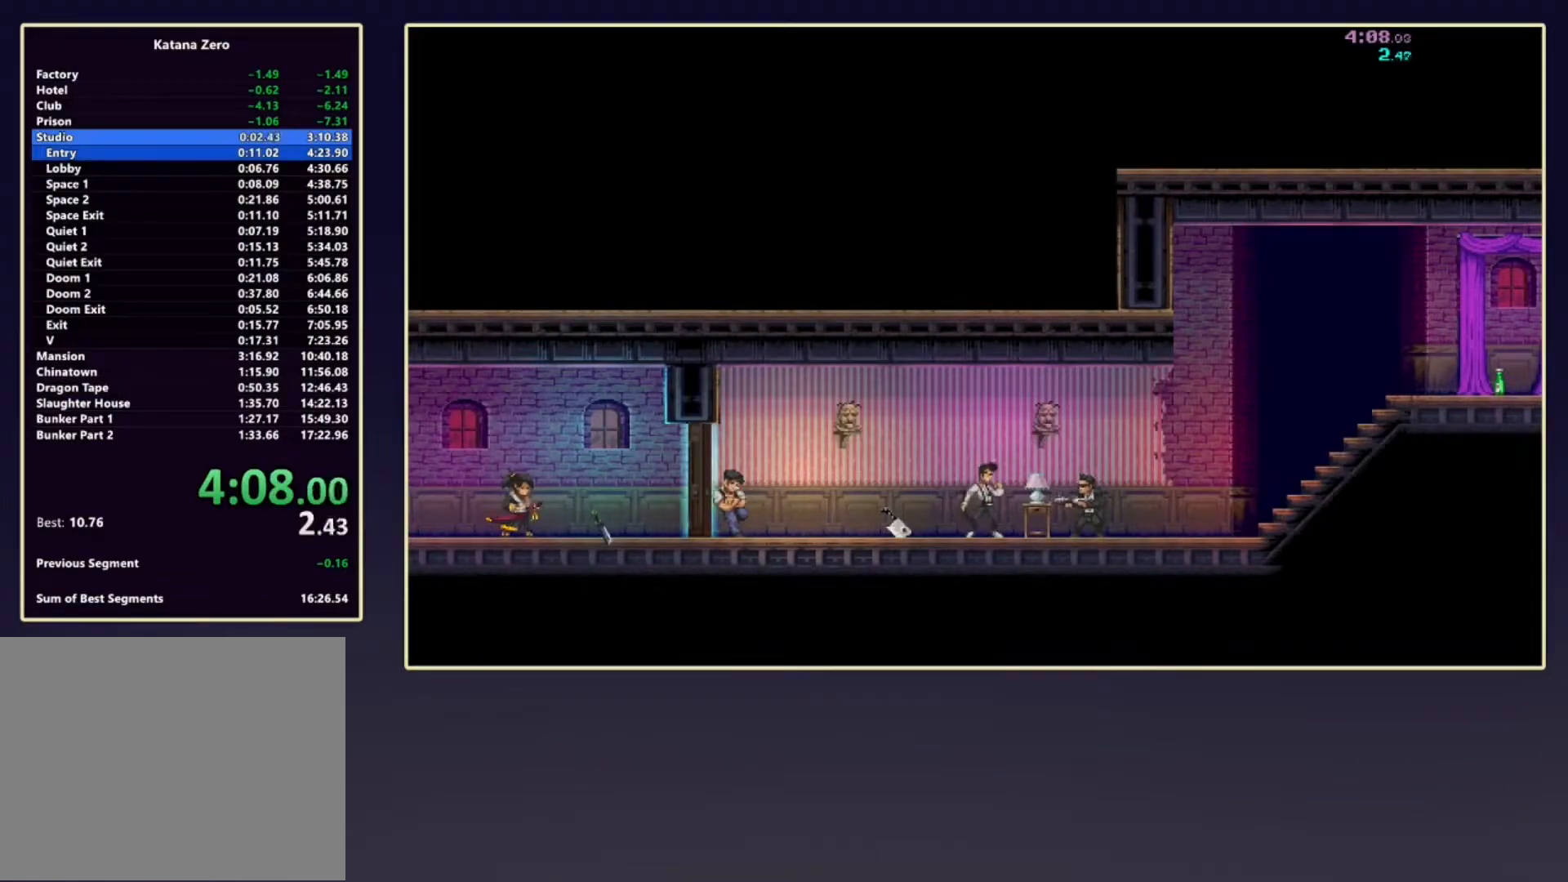
{"buttons": [], "left_stick": "center", "events": []}
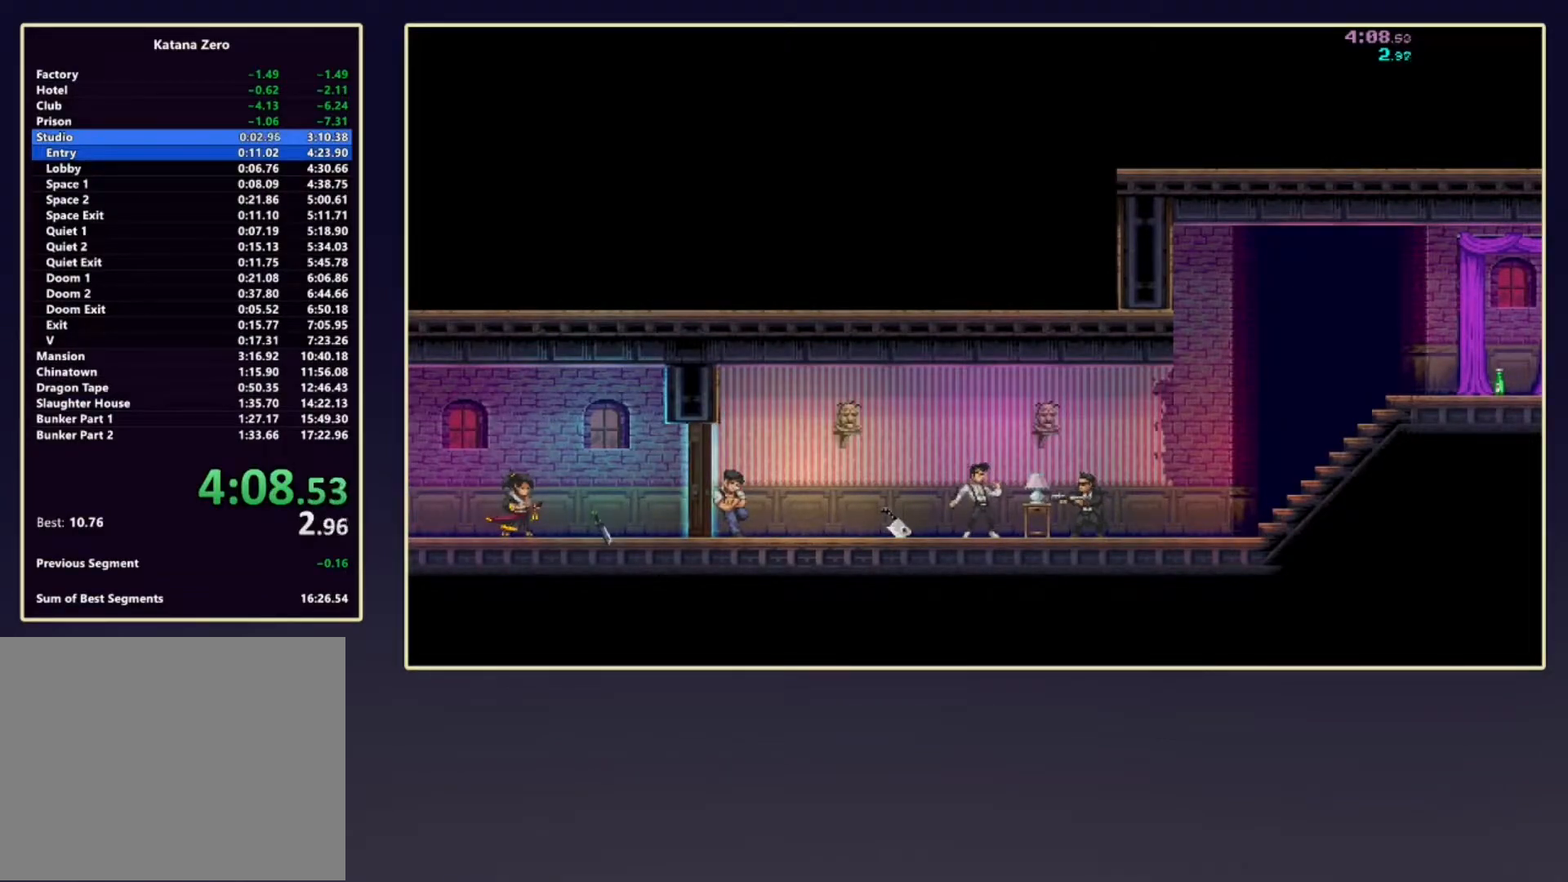
{"buttons": [], "left_stick": "center", "events": []}
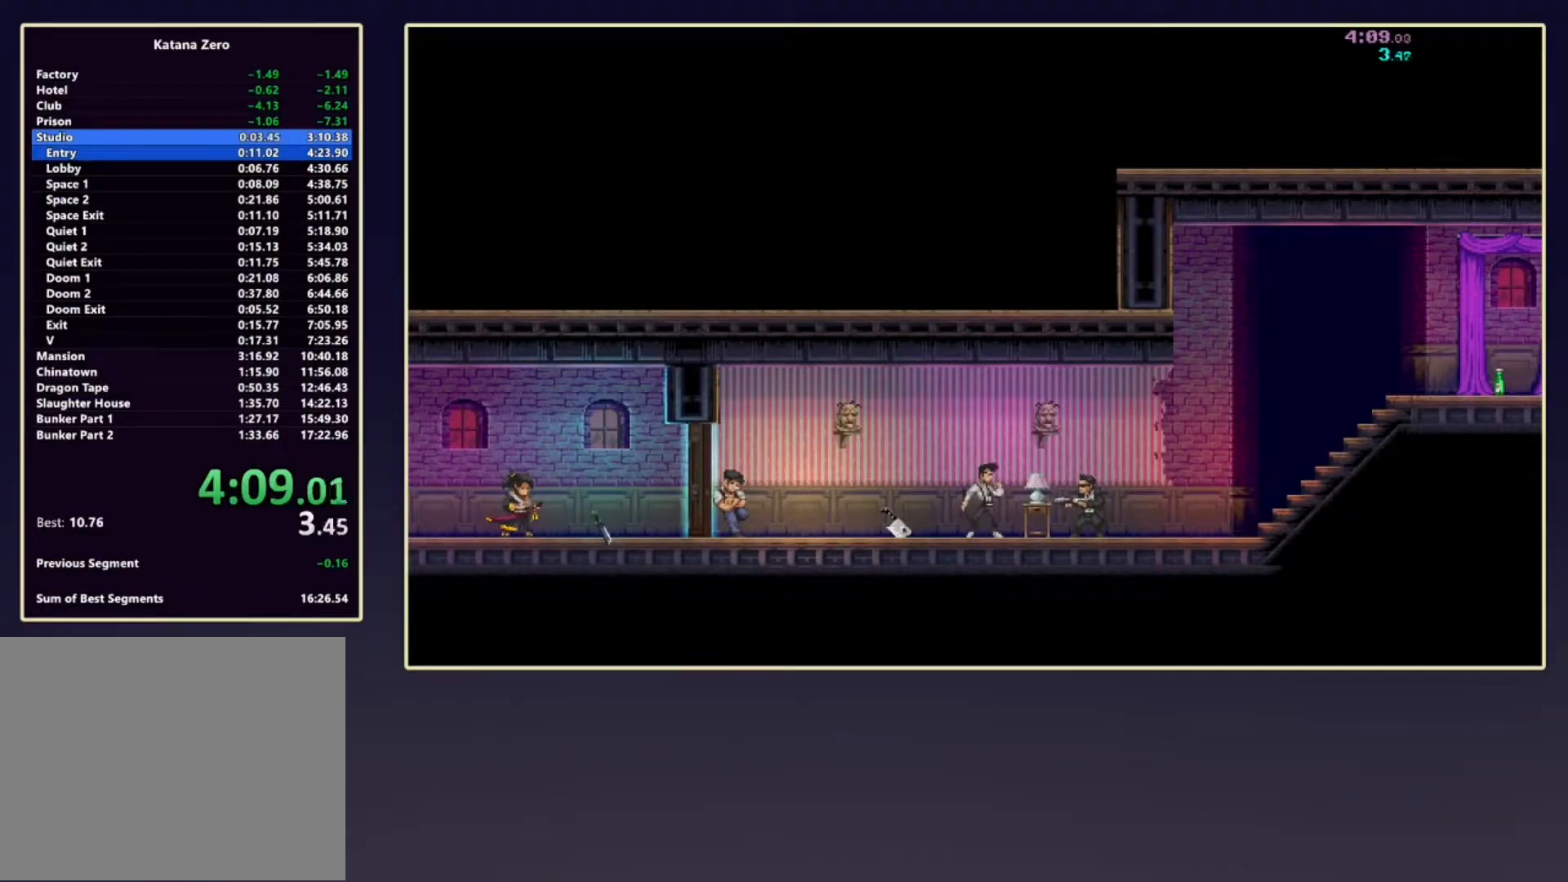
{"buttons": [], "left_stick": "center", "events": []}
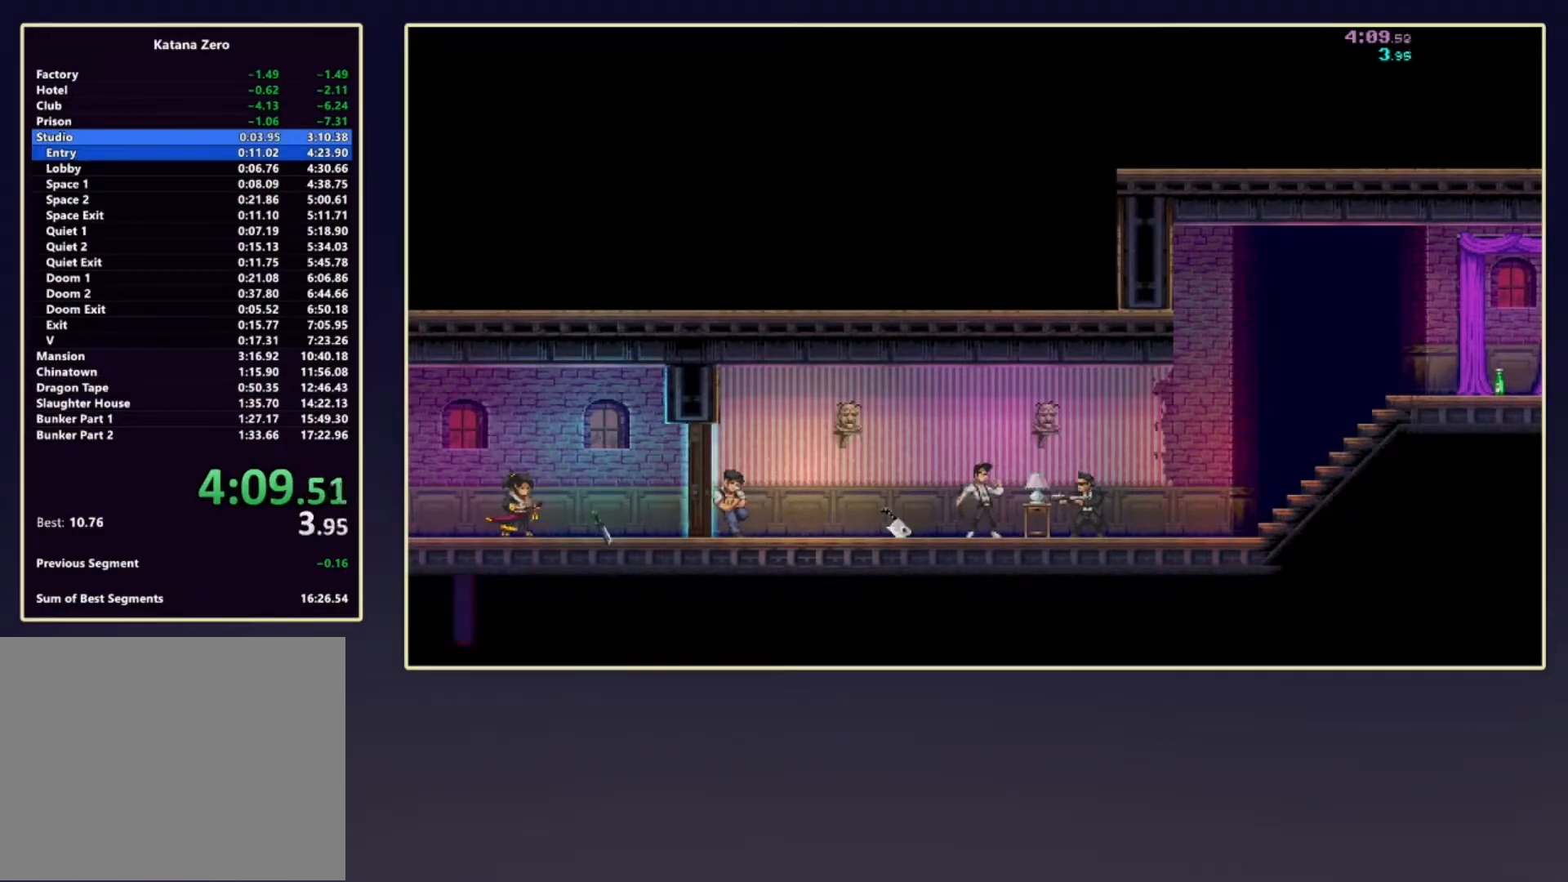
{"buttons": [], "left_stick": "center", "events": []}
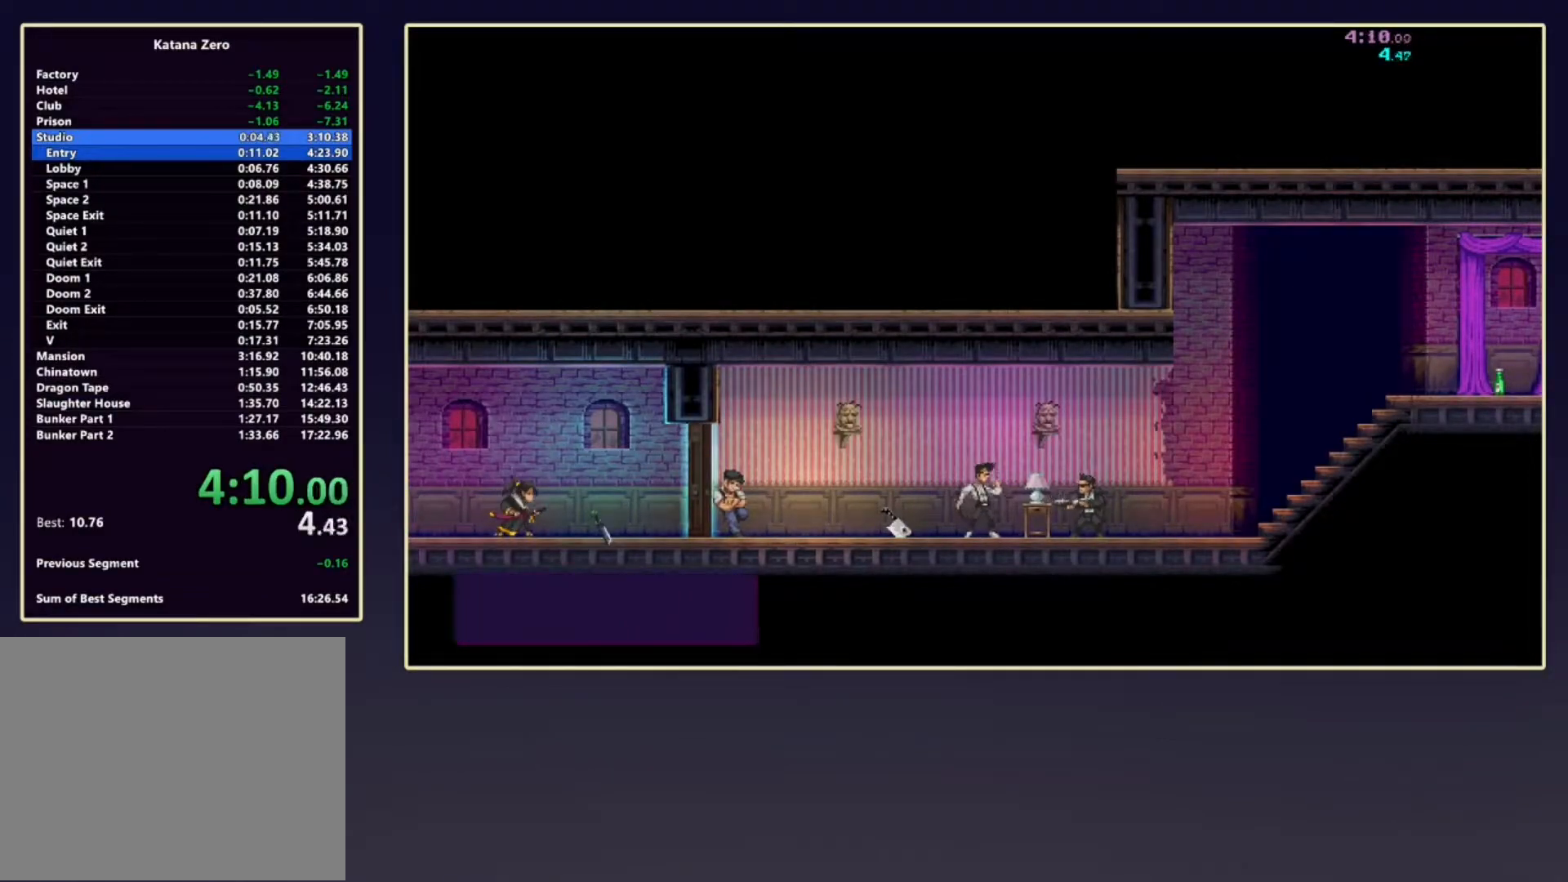
{"buttons": [], "left_stick": "center", "events": []}
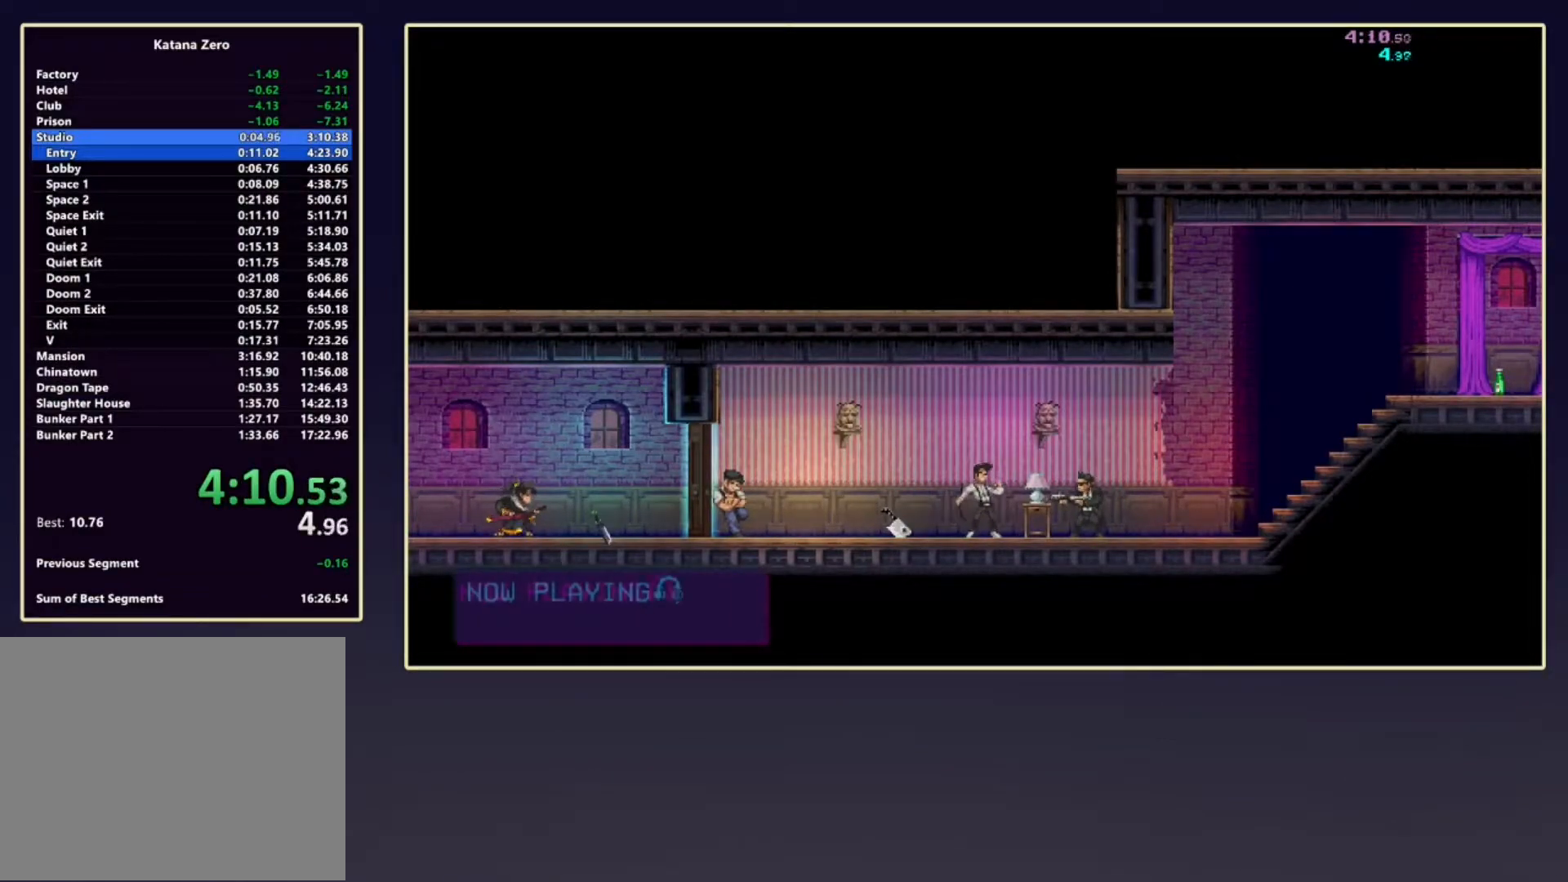
{"buttons": [], "left_stick": "right", "events": [[500, "left_stick", "right"]]}
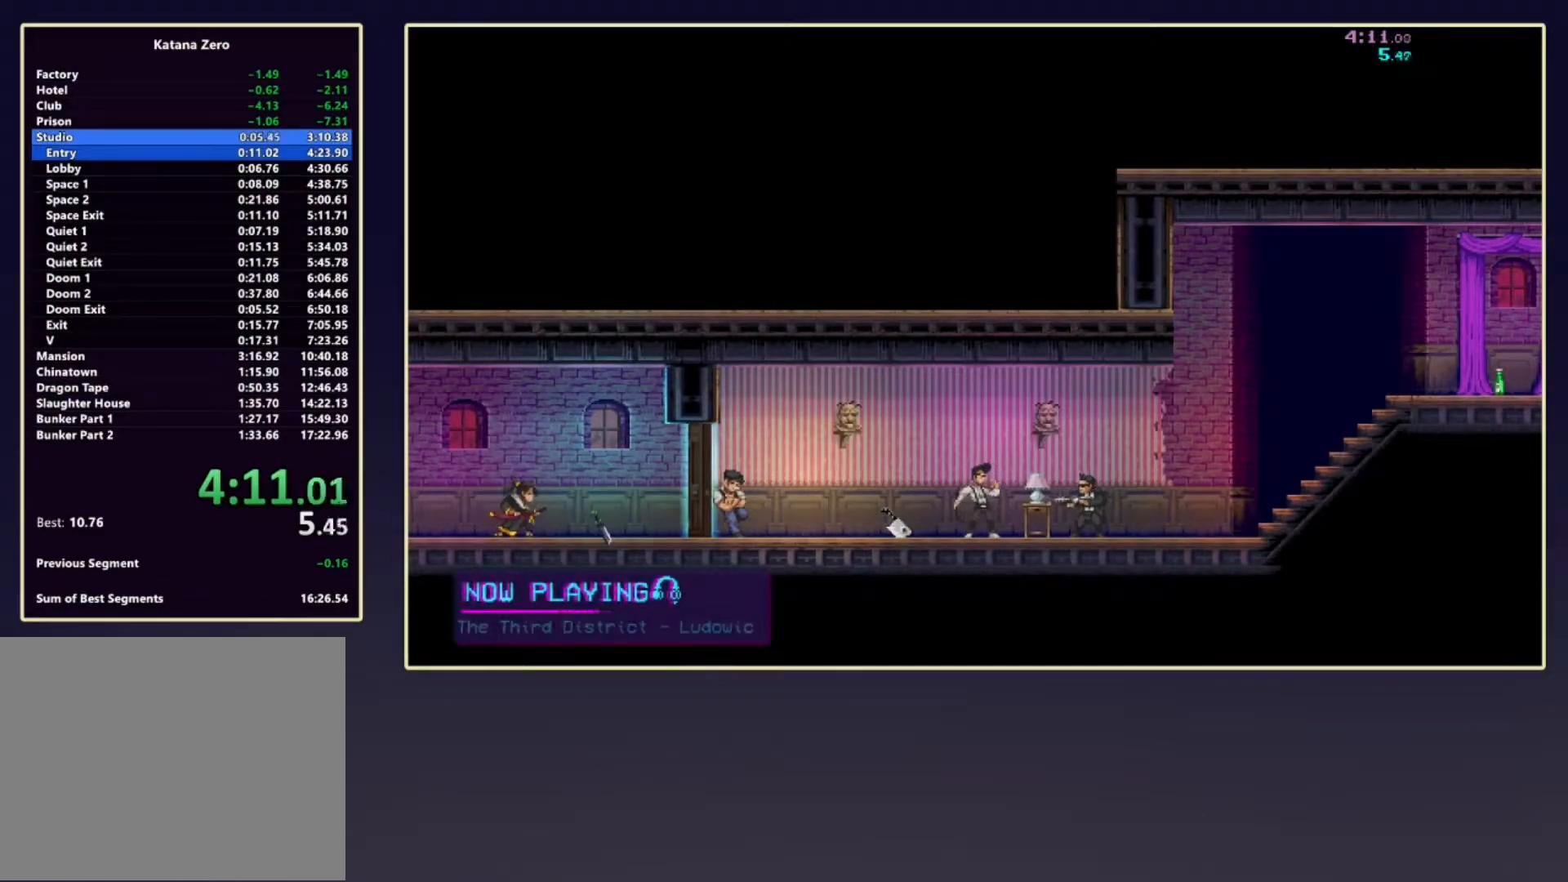
{"buttons": [], "left_stick": "right", "events": []}
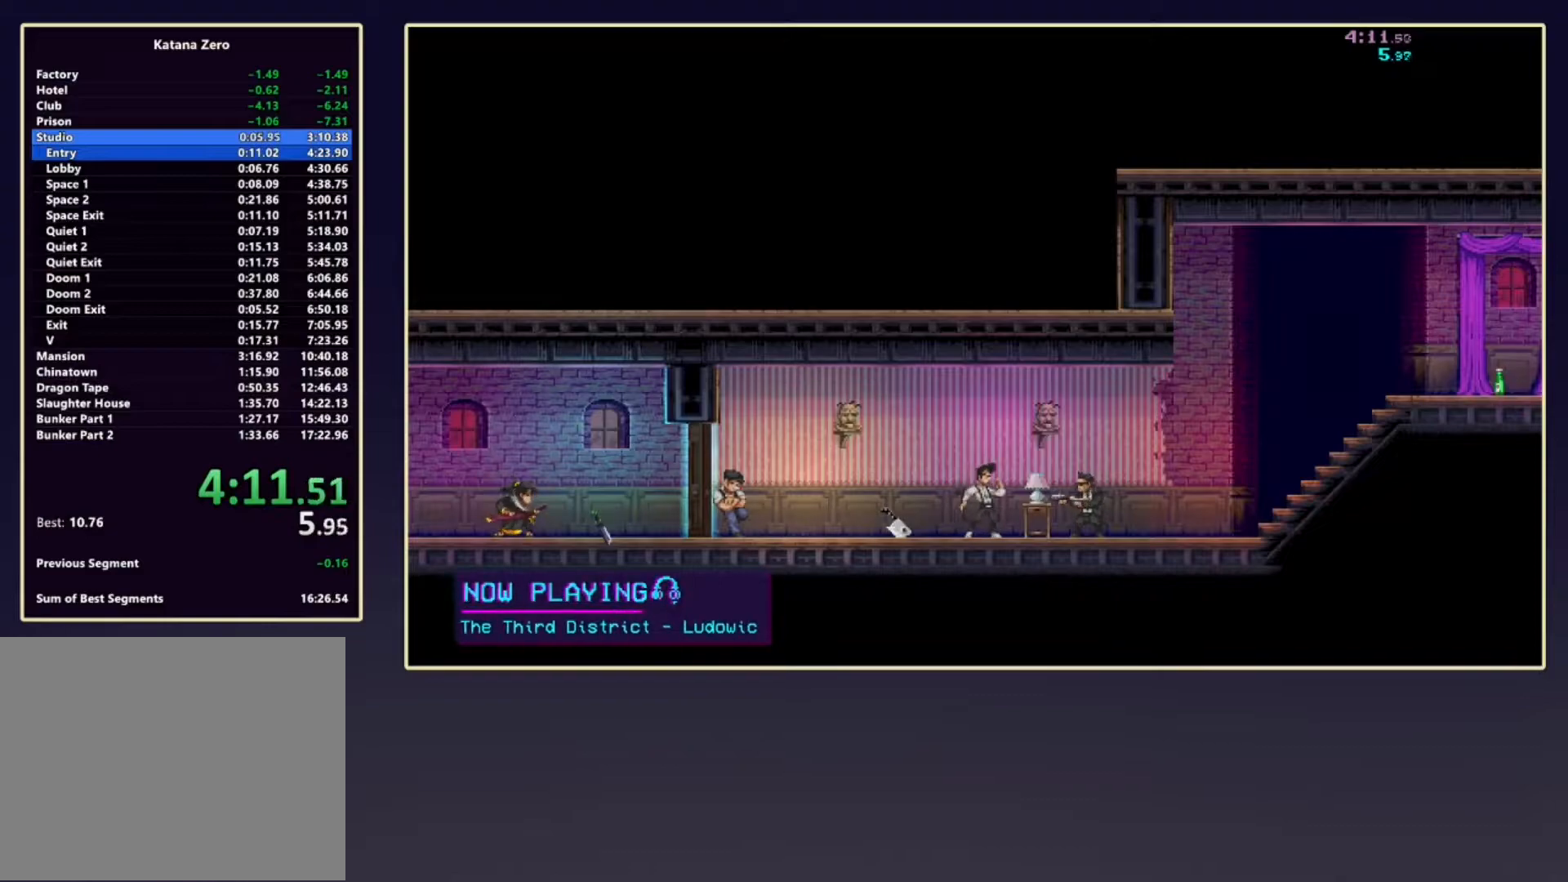
{"buttons": [], "left_stick": "right", "events": []}
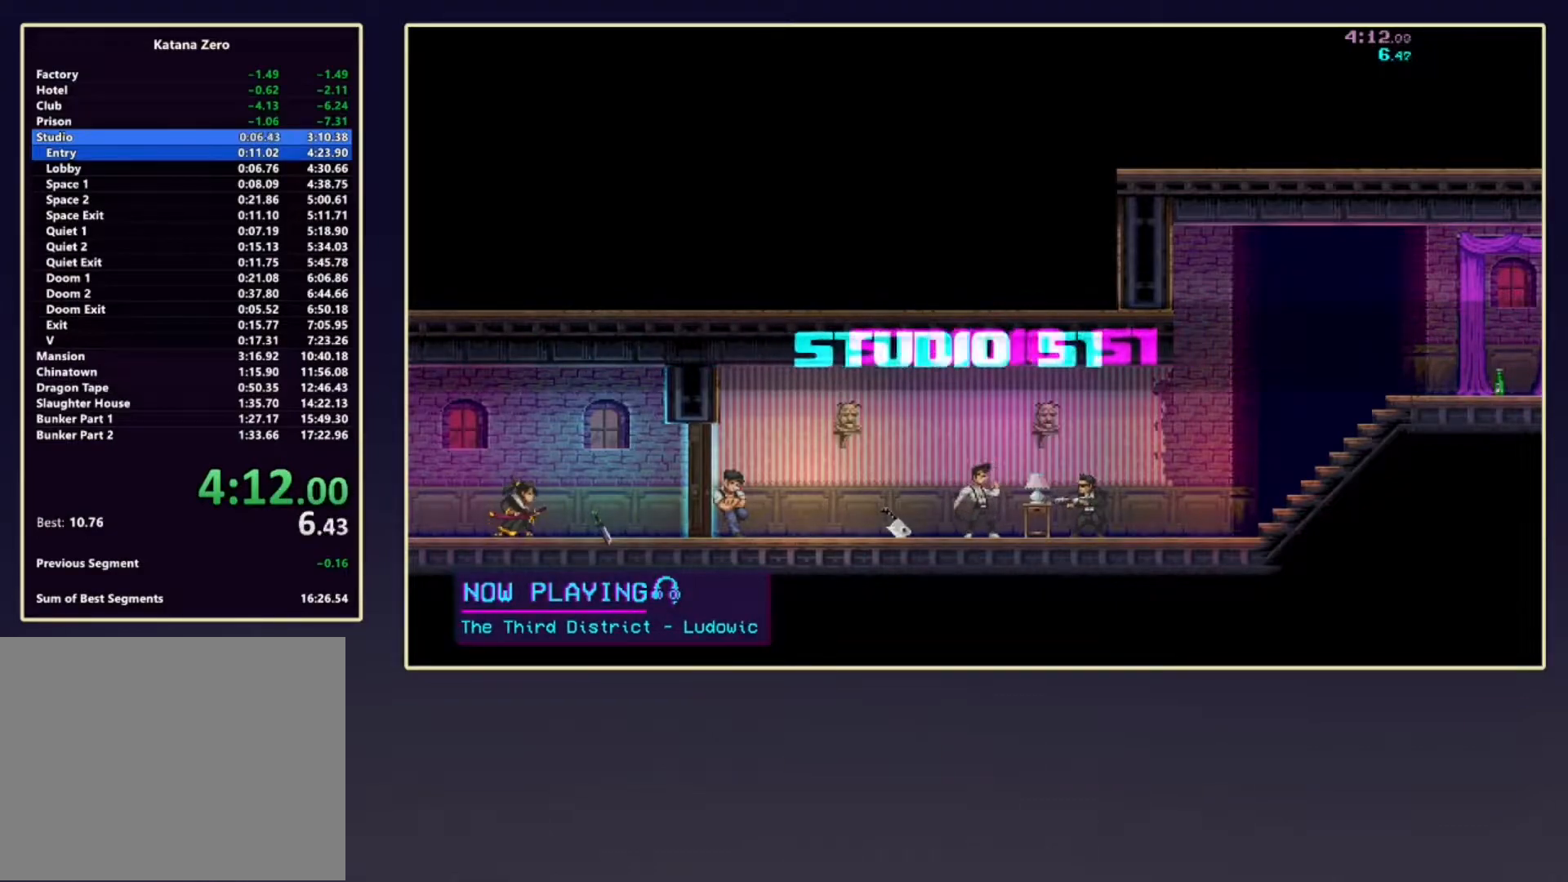
{"buttons": [], "left_stick": "right", "events": []}
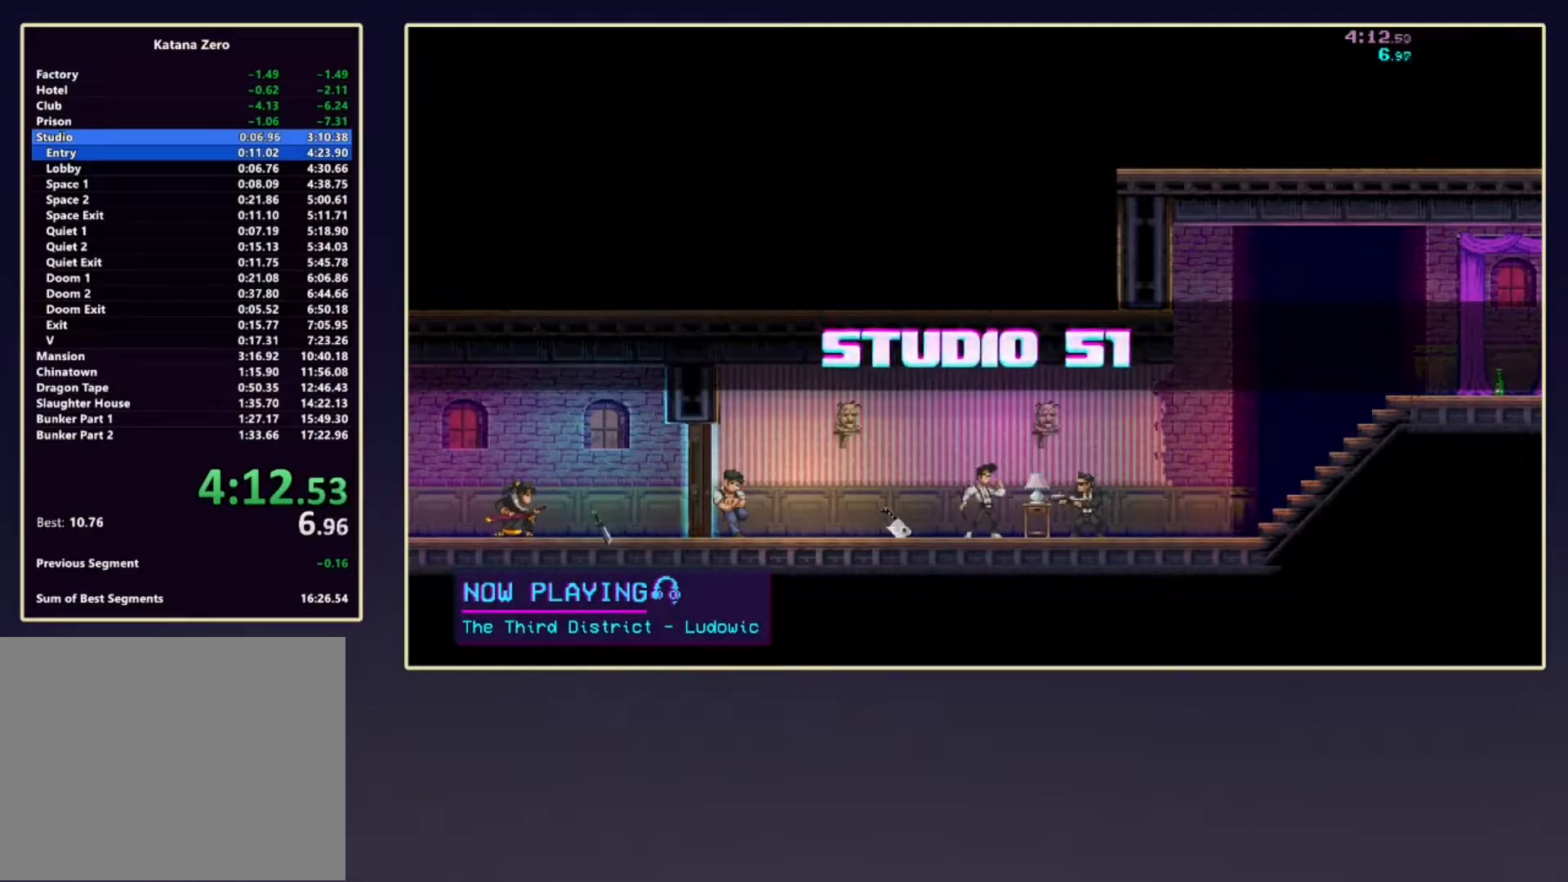
{"buttons": ["R2"], "left_stick": "right", "events": [[300, "X", "down"], [417, "X", "up"], [483, "R2", "down"]]}
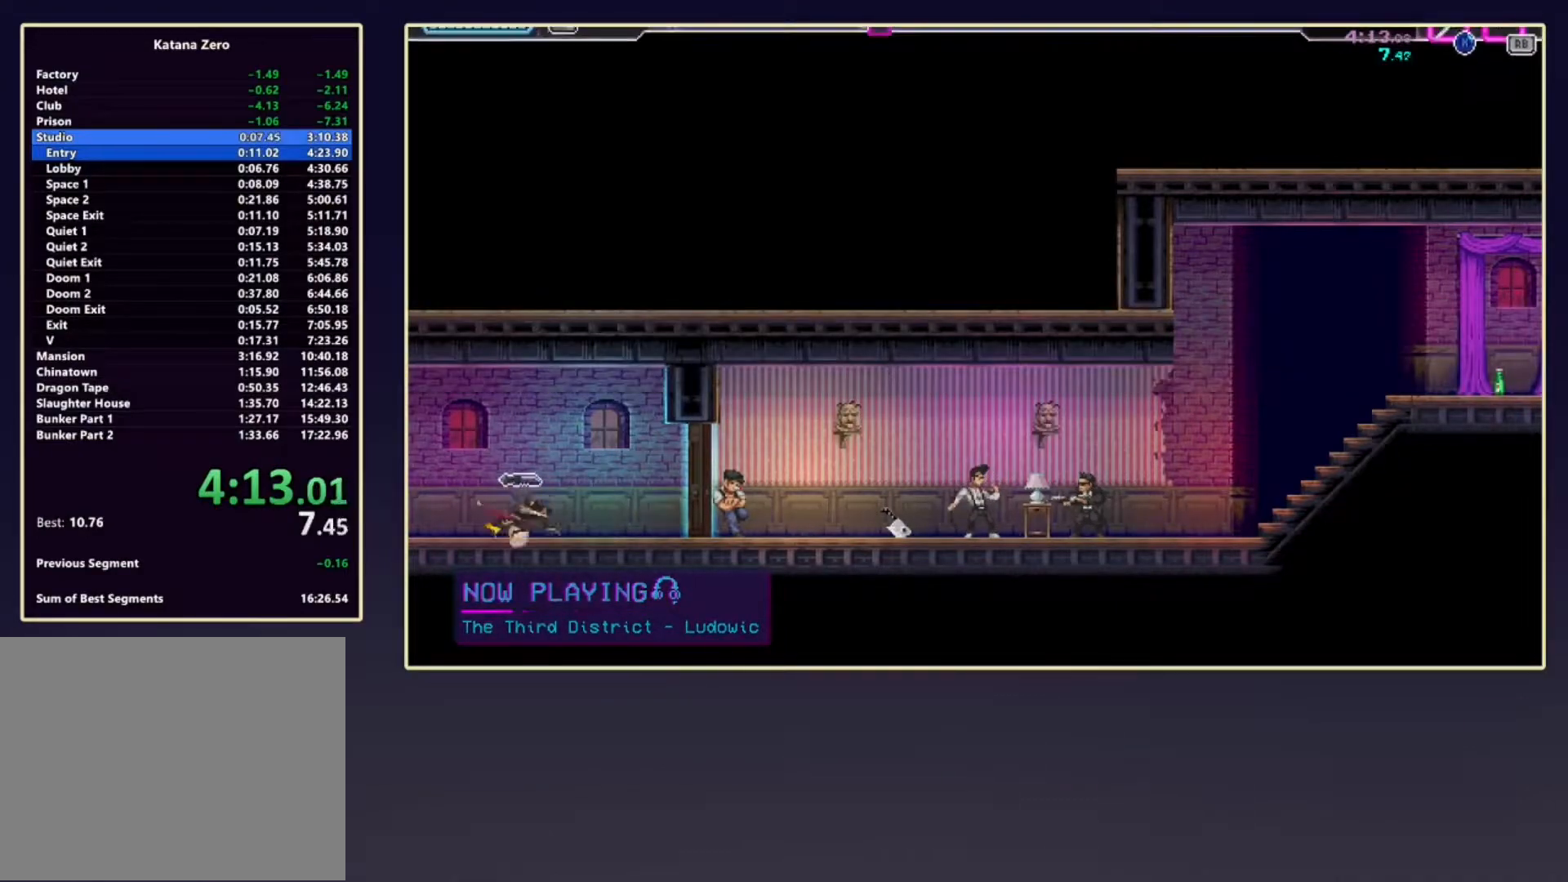
{"buttons": [], "left_stick": "right", "events": [[83, "X", "down"], [200, "R2", "up"], [267, "R1", "down"], [283, "X", "up"], [400, "R1", "up"]]}
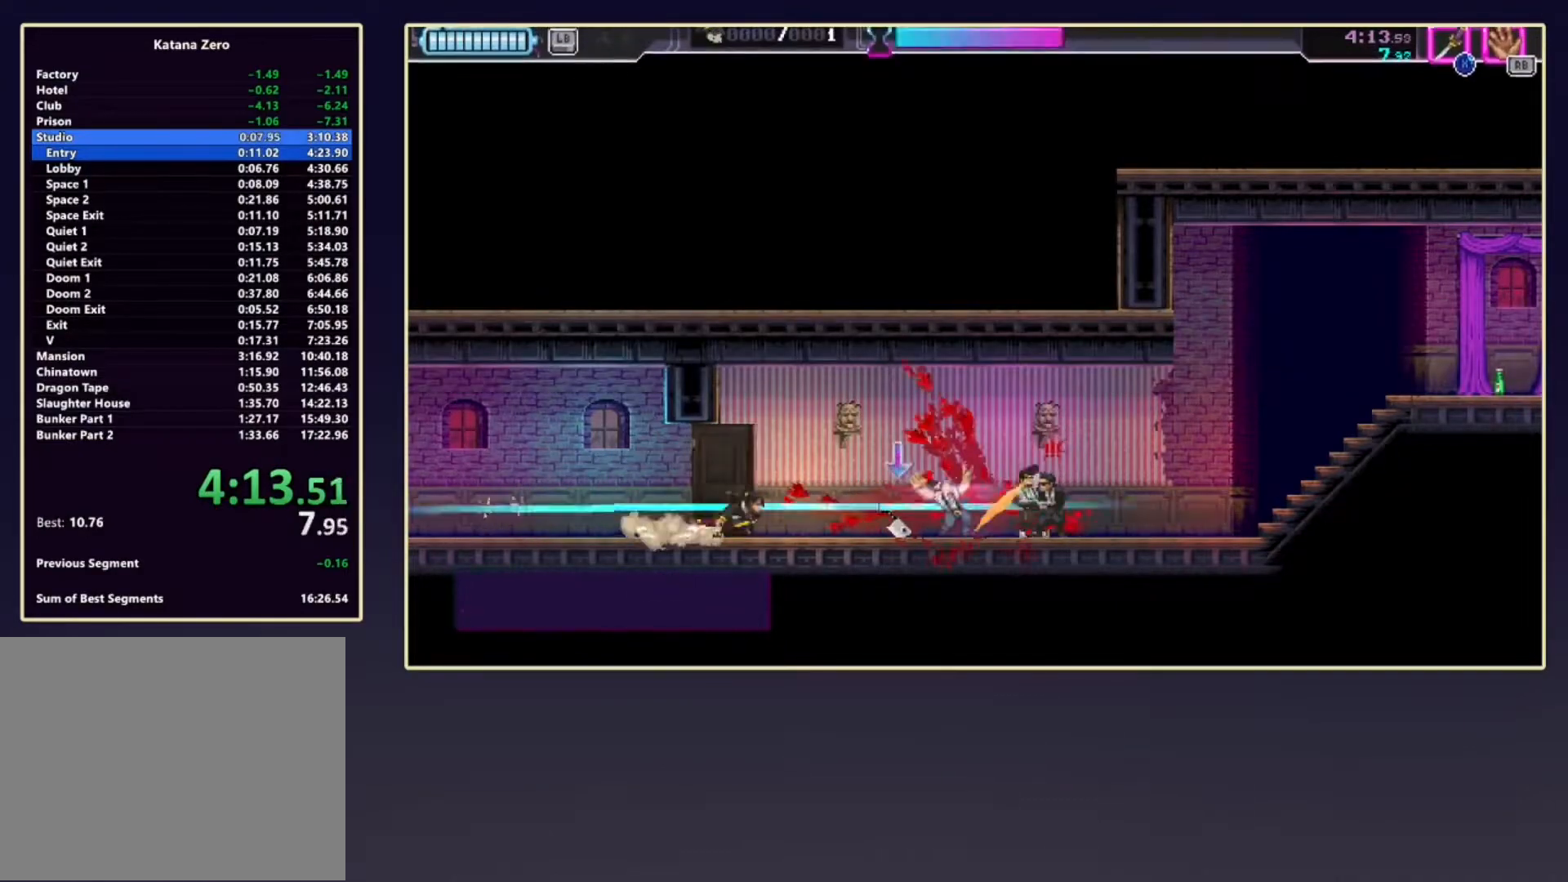
{"buttons": ["X"], "left_stick": "right", "events": [[33, "R2", "down"], [350, "X", "down"], [417, "R2", "up"]]}
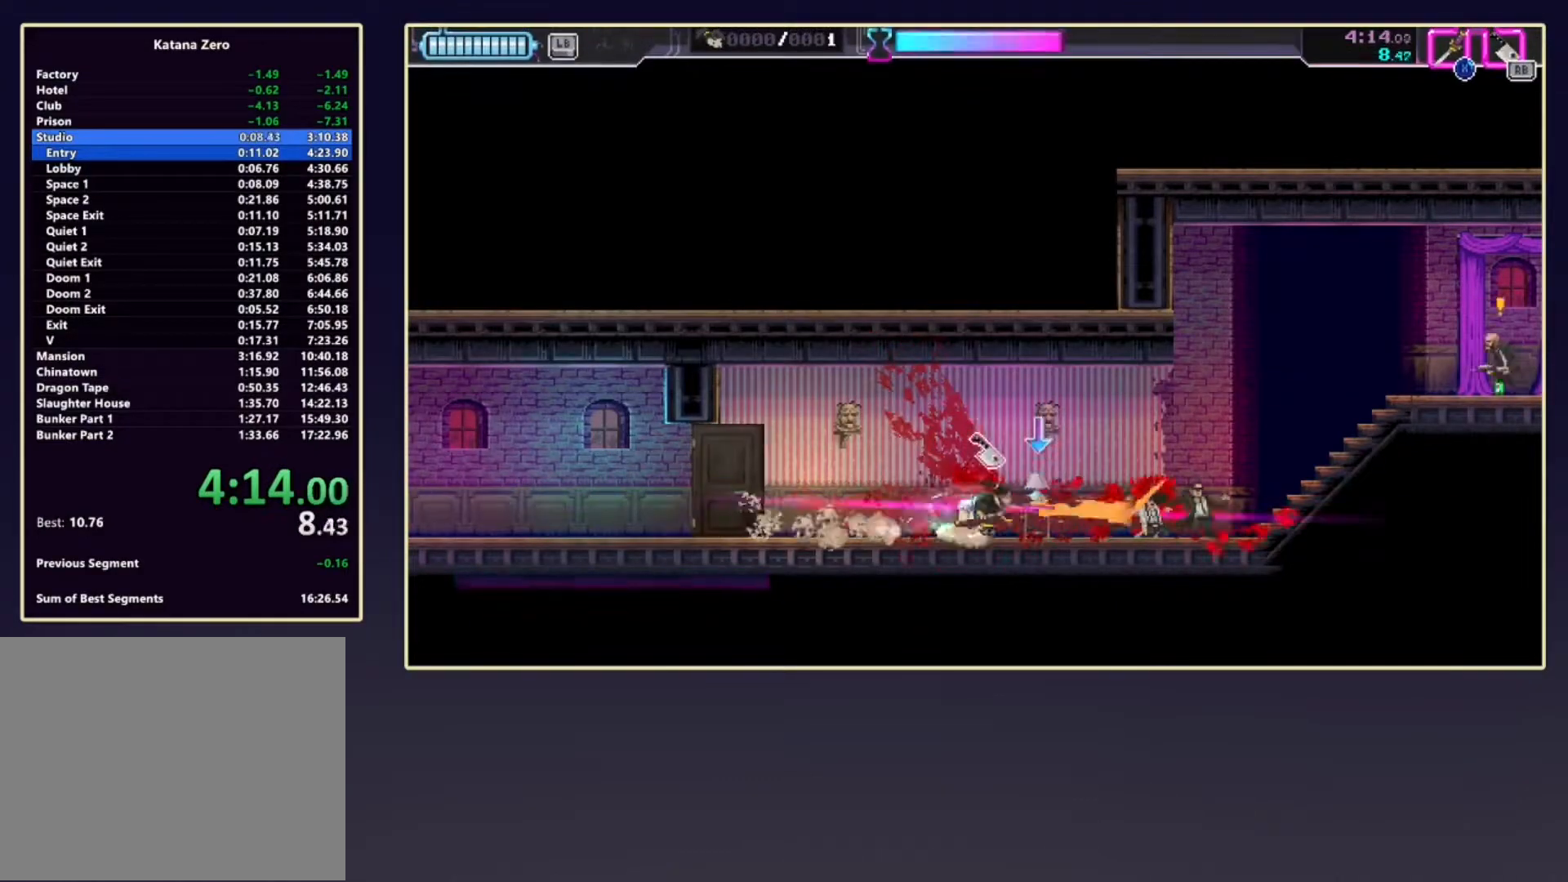
{"buttons": ["R2", "DPAD_DOWN"], "left_stick": "center", "events": [[17, "R2", "down"], [17, "X", "up"], [33, "left_stick", "up-right"], [217, "R1", "down"], [300, "R2", "up"], [383, "R1", "up"], [383, "left_stick", "center"], [450, "R2", "down"], [467, "DPAD_DOWN", "down"]]}
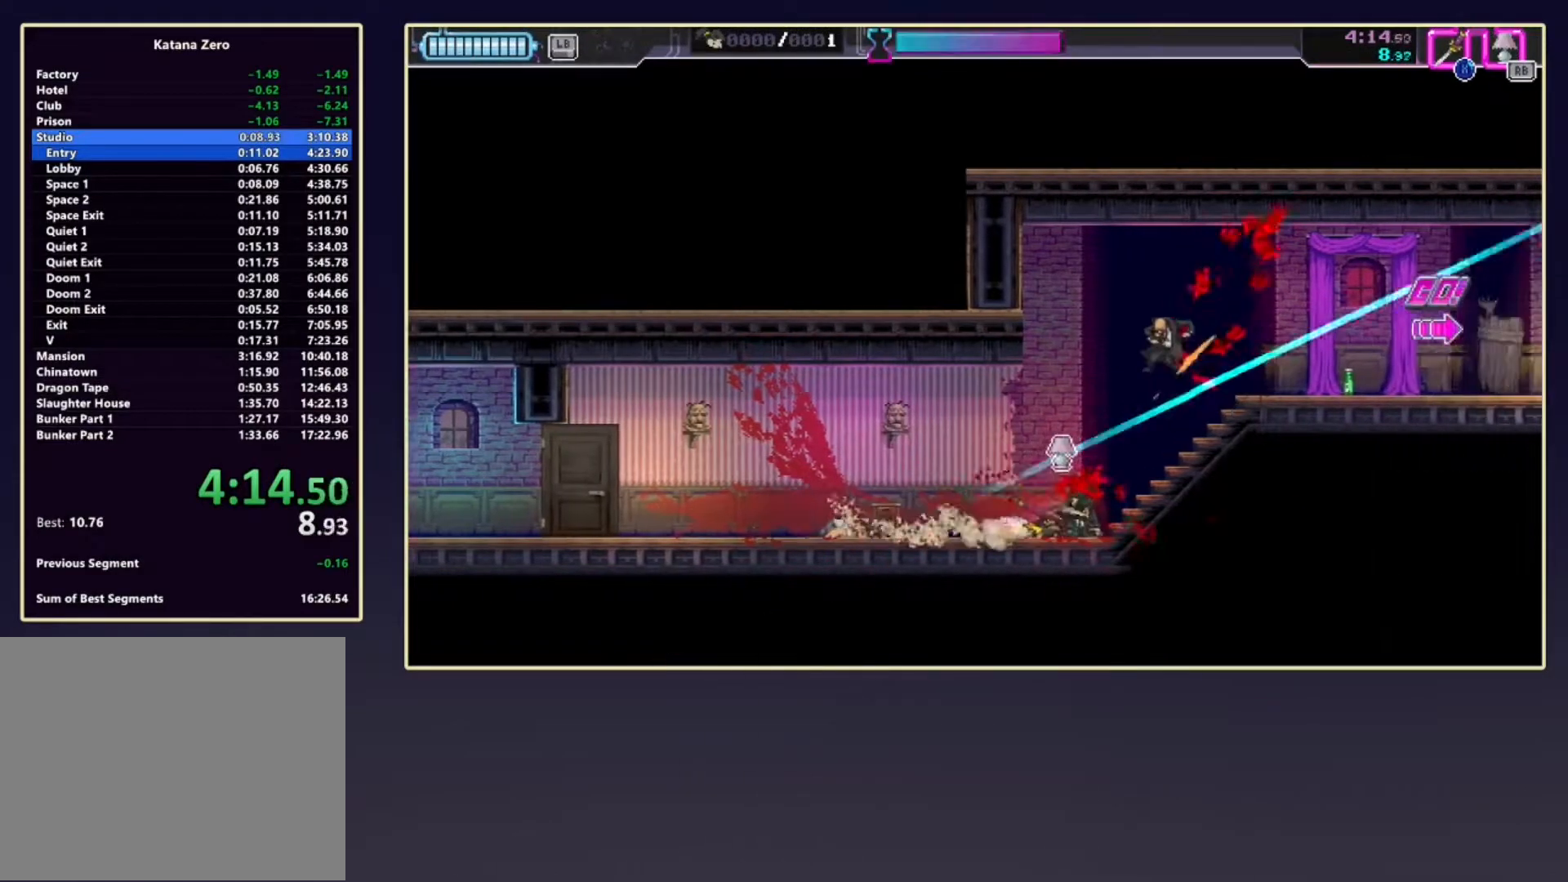
{"buttons": ["DPAD_DOWN"], "left_stick": "center", "events": [[133, "R2", "up"], [350, "R2", "down"], [500, "R2", "up"]]}
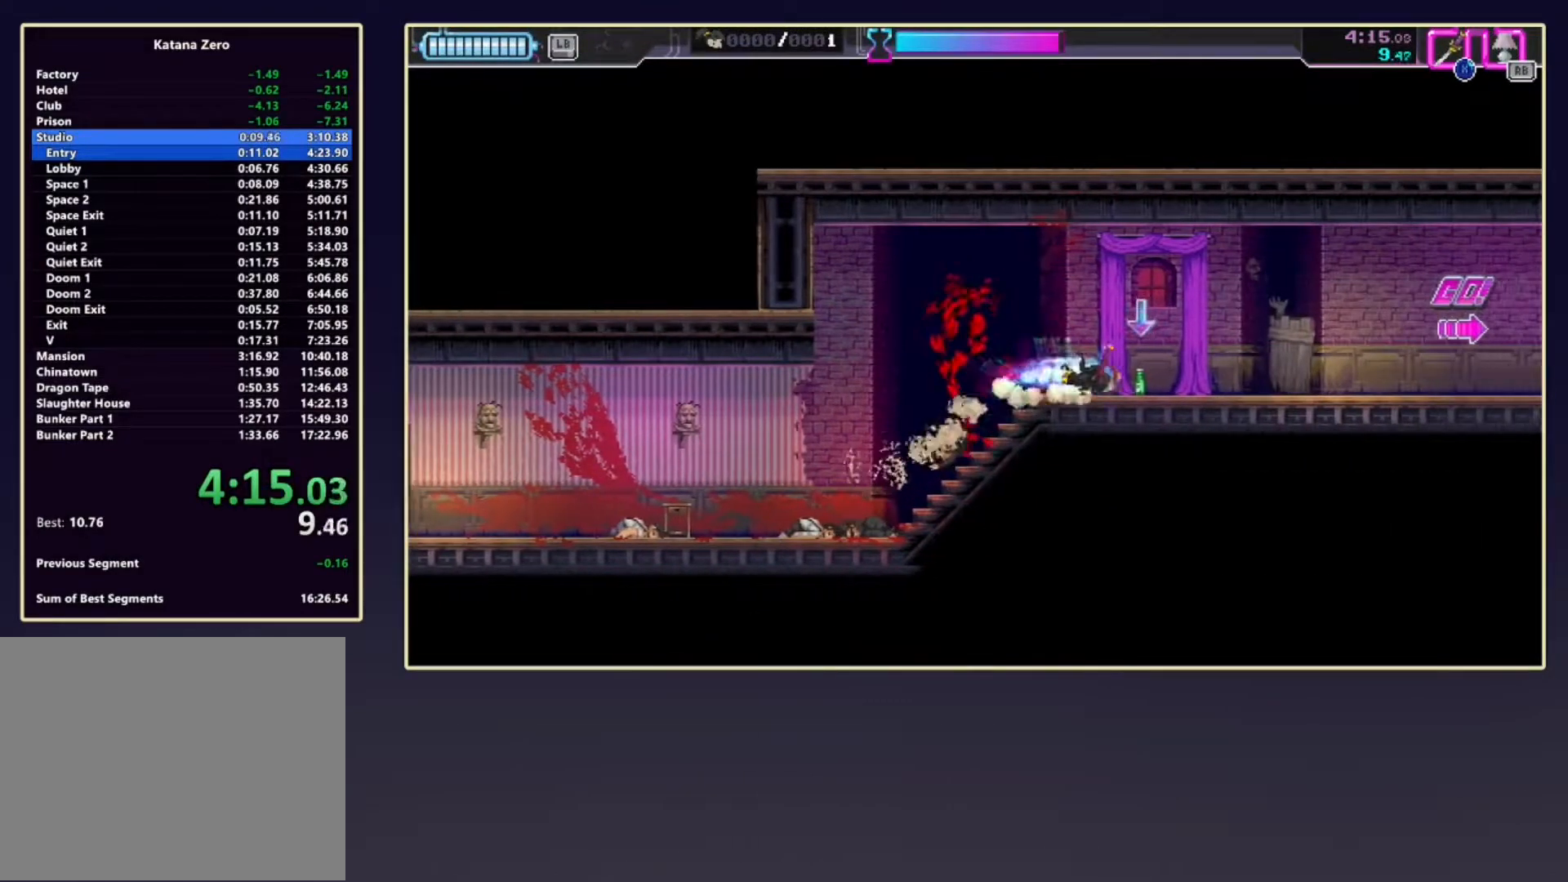
{"buttons": ["DPAD_DOWN"], "left_stick": "center", "events": [[250, "R2", "down"], [367, "R2", "up"]]}
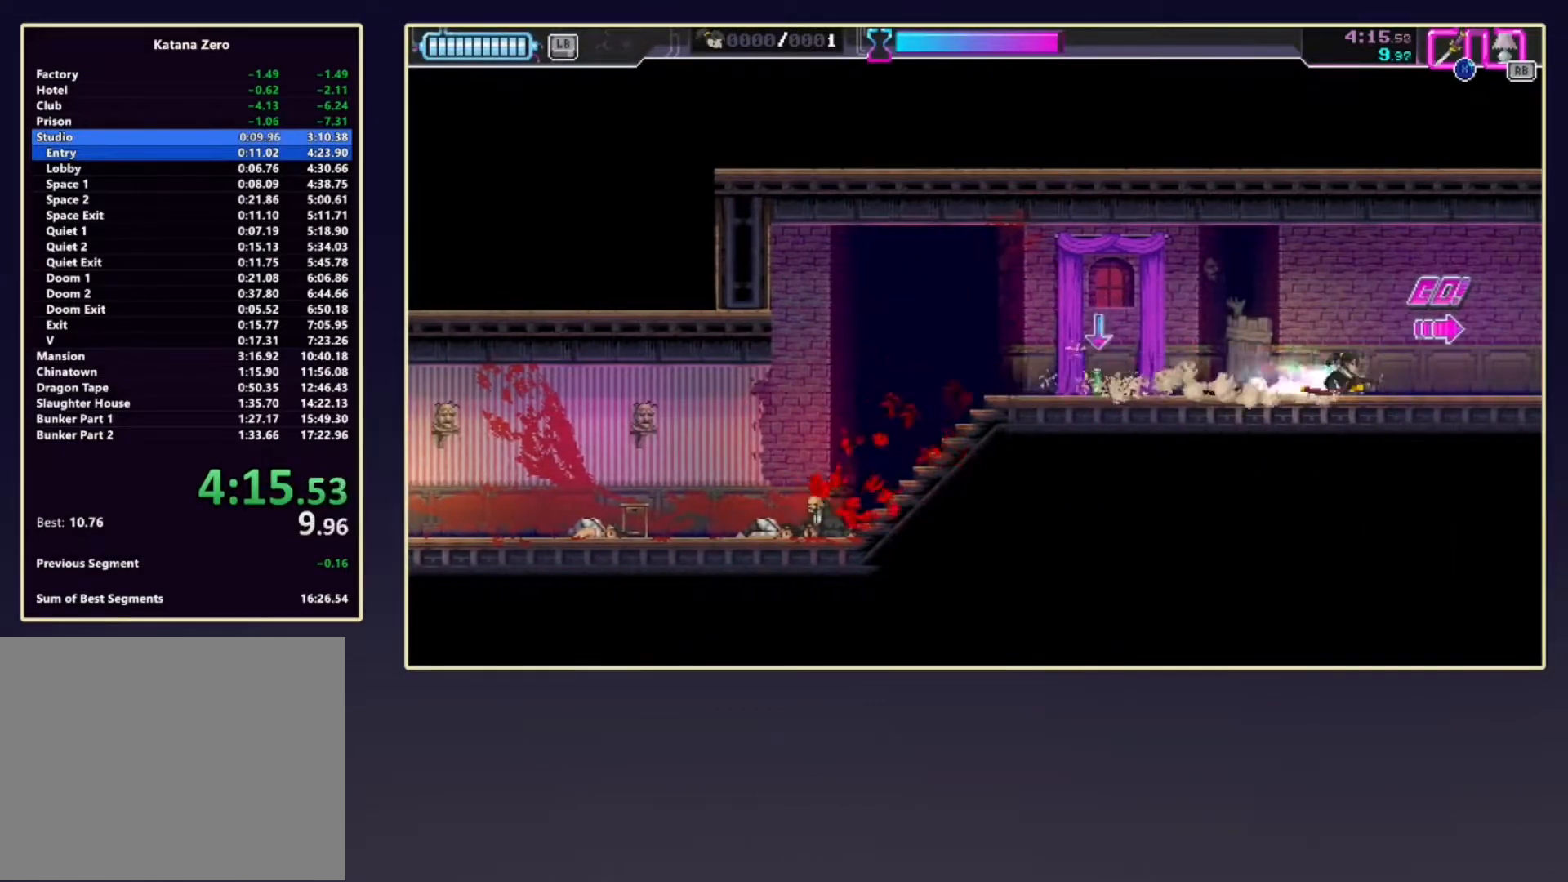
{"buttons": ["R2"], "left_stick": "center", "events": [[133, "R2", "down"], [300, "DPAD_DOWN", "up"]]}
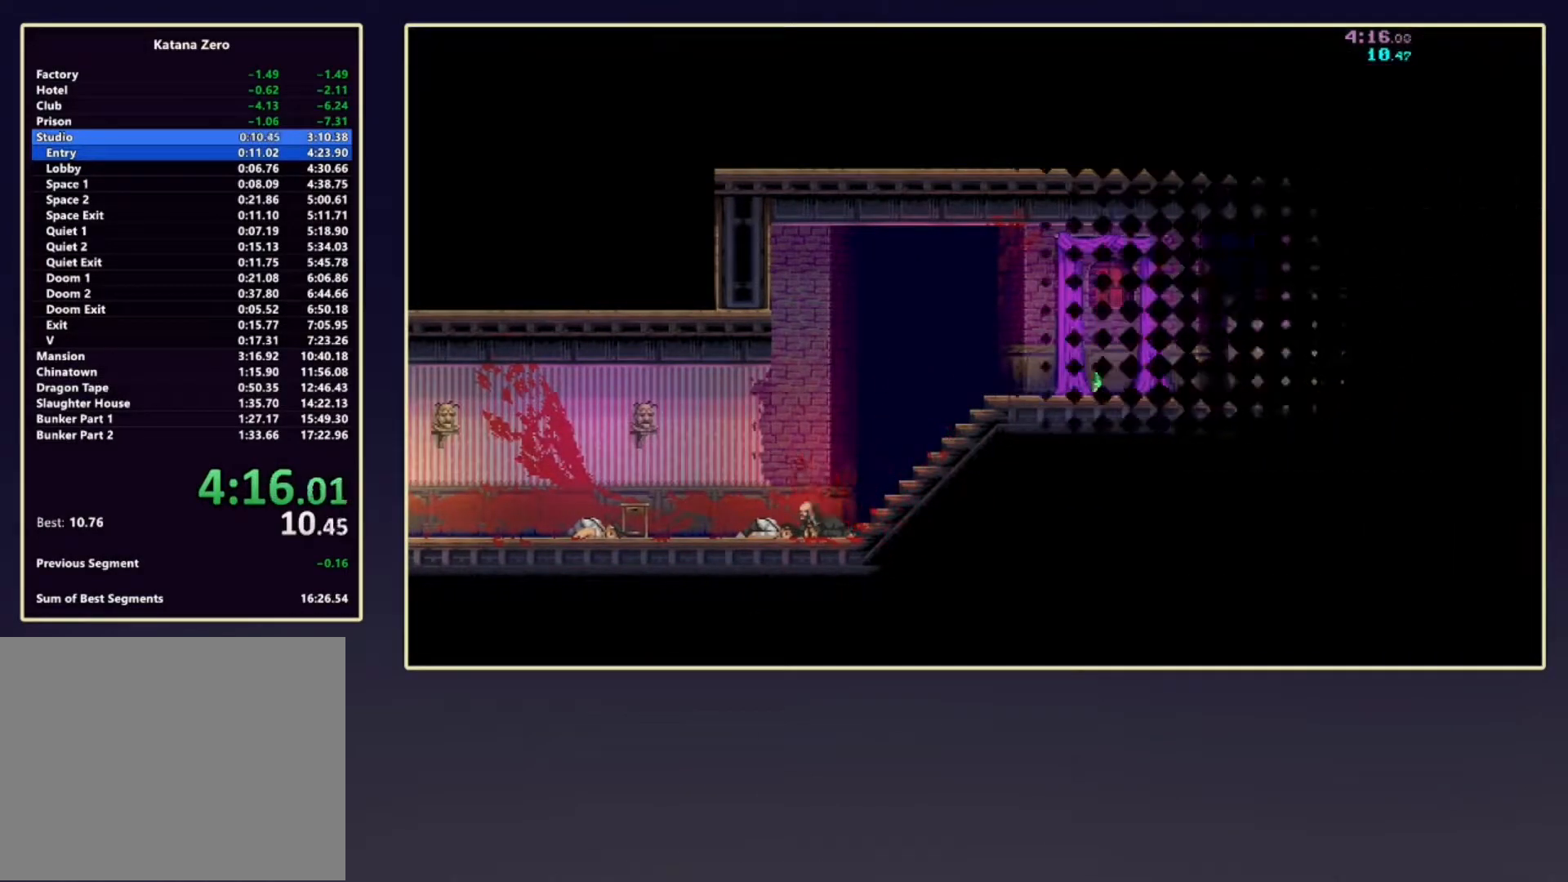
{"buttons": ["R2"], "left_stick": "center", "events": []}